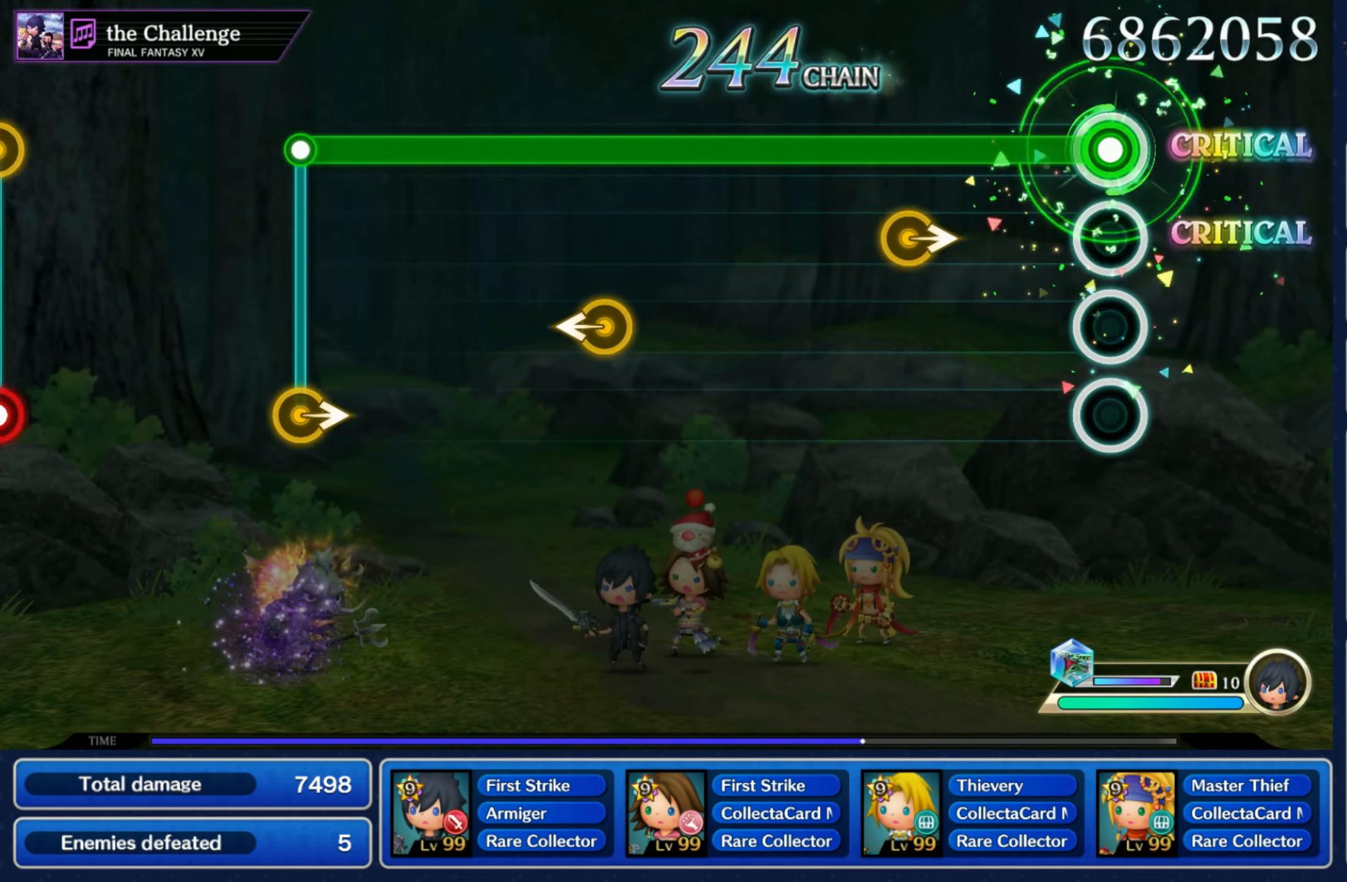
Gameplay with a controller (Nintendo layout); each line is a JSON object with the inputs held at the frame after it (dt_ms = milliseconds from this image to that frame). "events" lists button and stick changes between this image and that frame as [ms after this image, input, new state], when the widget could be followed in between. Not read: L3 R3 SELECT START.
{"dt_ms": 500, "buttons": ["R1"], "left_stick": "center", "right_stick": "center", "events": [[234, "left_stick", "right"], [334, "left_stick", "center"]]}
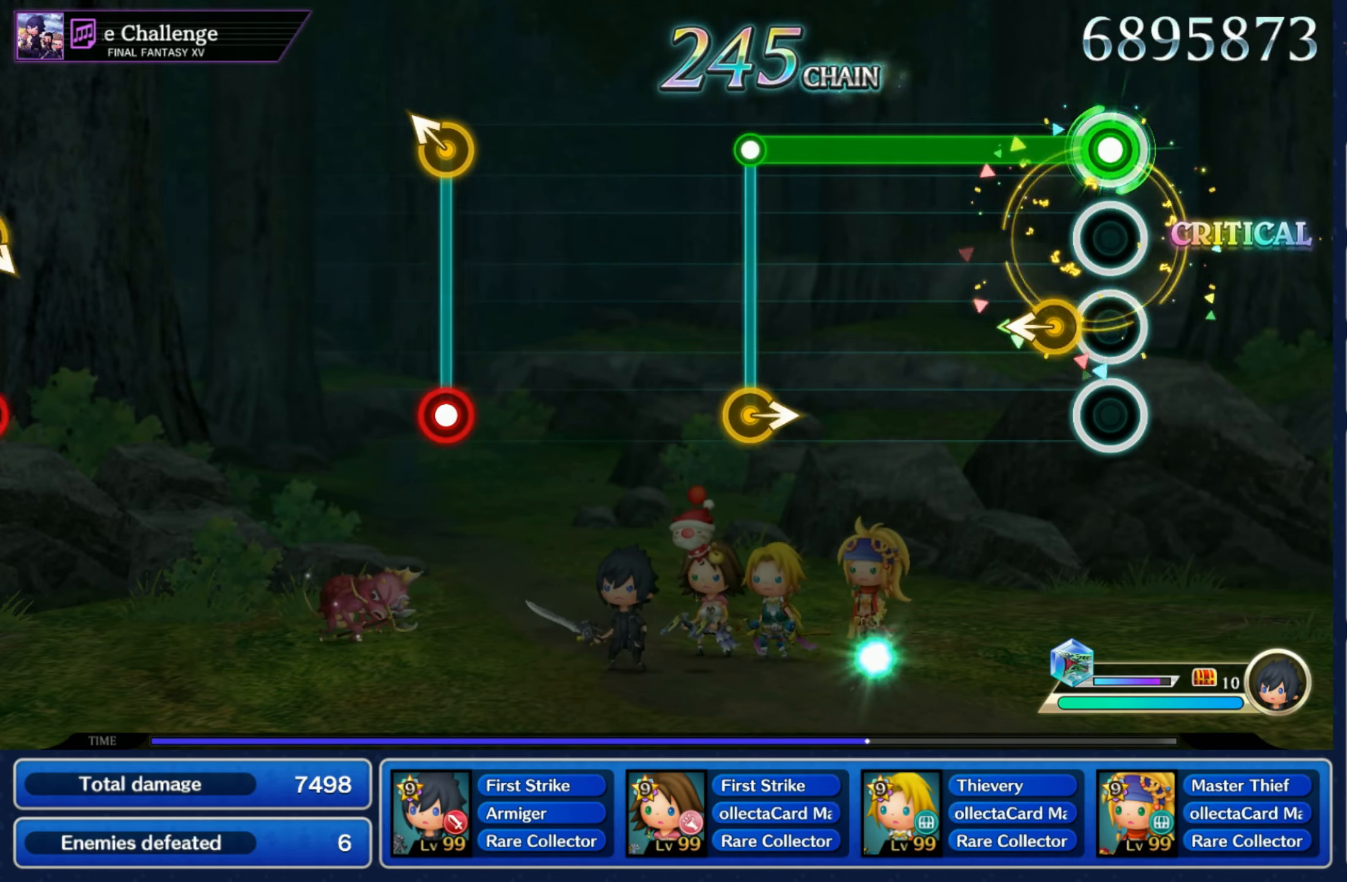
{"dt_ms": 500, "buttons": [], "left_stick": "right", "right_stick": "center", "events": [[84, "left_stick", "left"], [184, "left_stick", "center"], [417, "left_stick", "right"], [434, "R1", "up"]]}
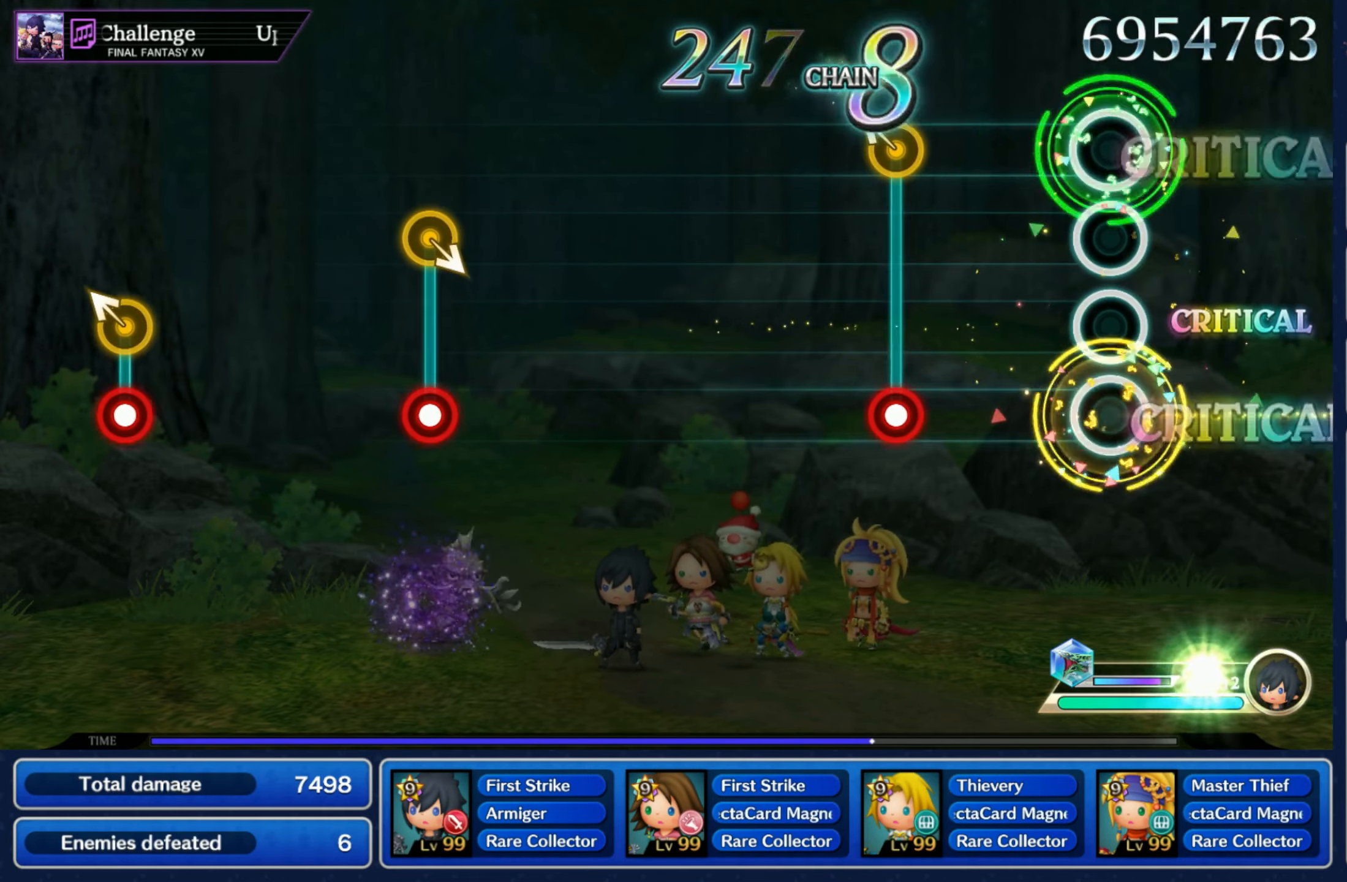
{"dt_ms": 500, "buttons": [], "left_stick": "center", "right_stick": "center", "events": [[17, "left_stick", "center"], [267, "R1", "down"], [284, "left_stick", "up-left"], [350, "R1", "up"], [367, "left_stick", "center"]]}
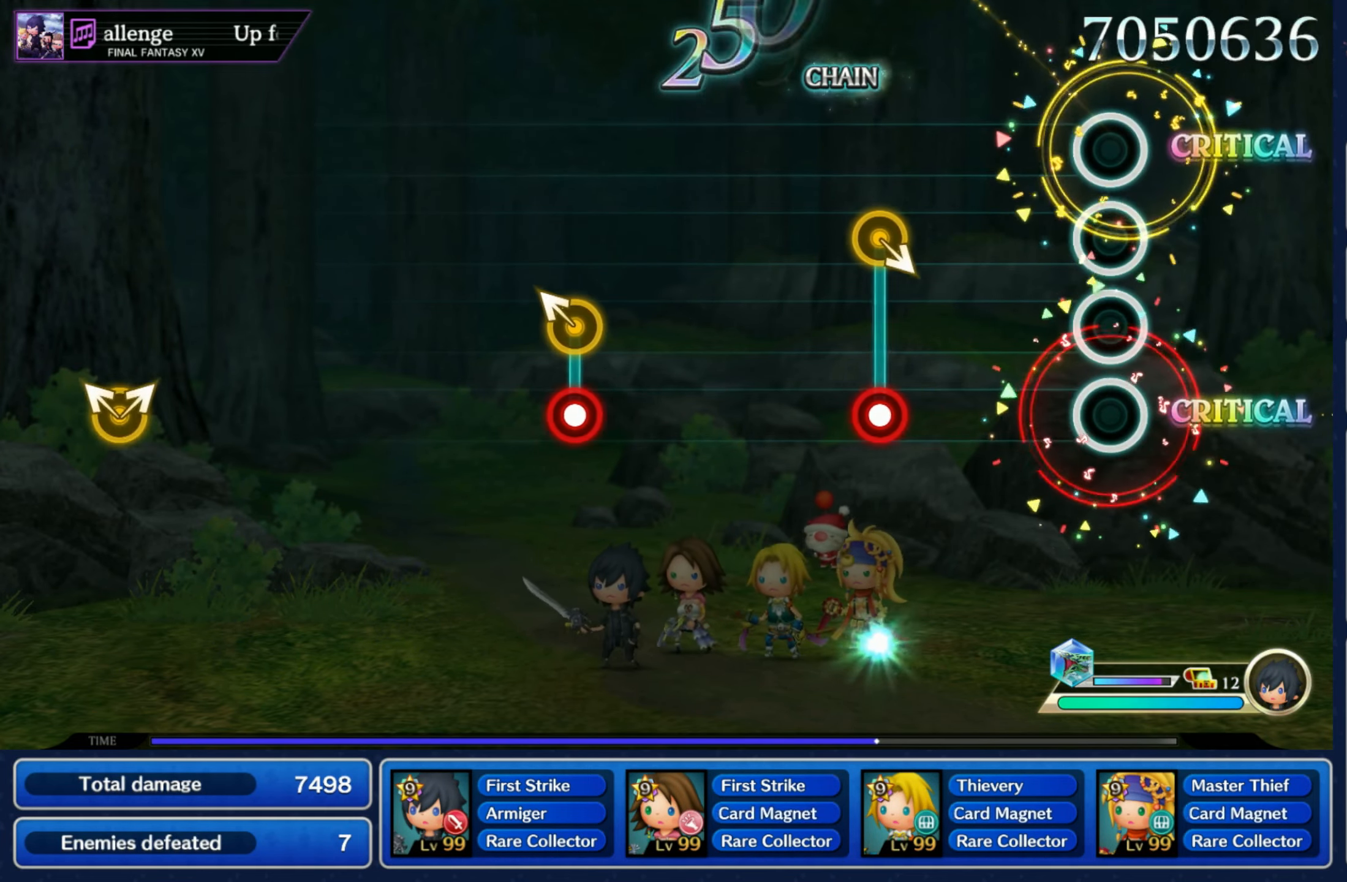
{"dt_ms": 500, "buttons": [], "left_stick": "center", "right_stick": "center", "events": [[284, "DPAD_UP", "down"], [284, "R1", "down"], [284, "left_stick", "down-right"], [384, "R1", "up"], [400, "DPAD_UP", "up"], [417, "left_stick", "center"]]}
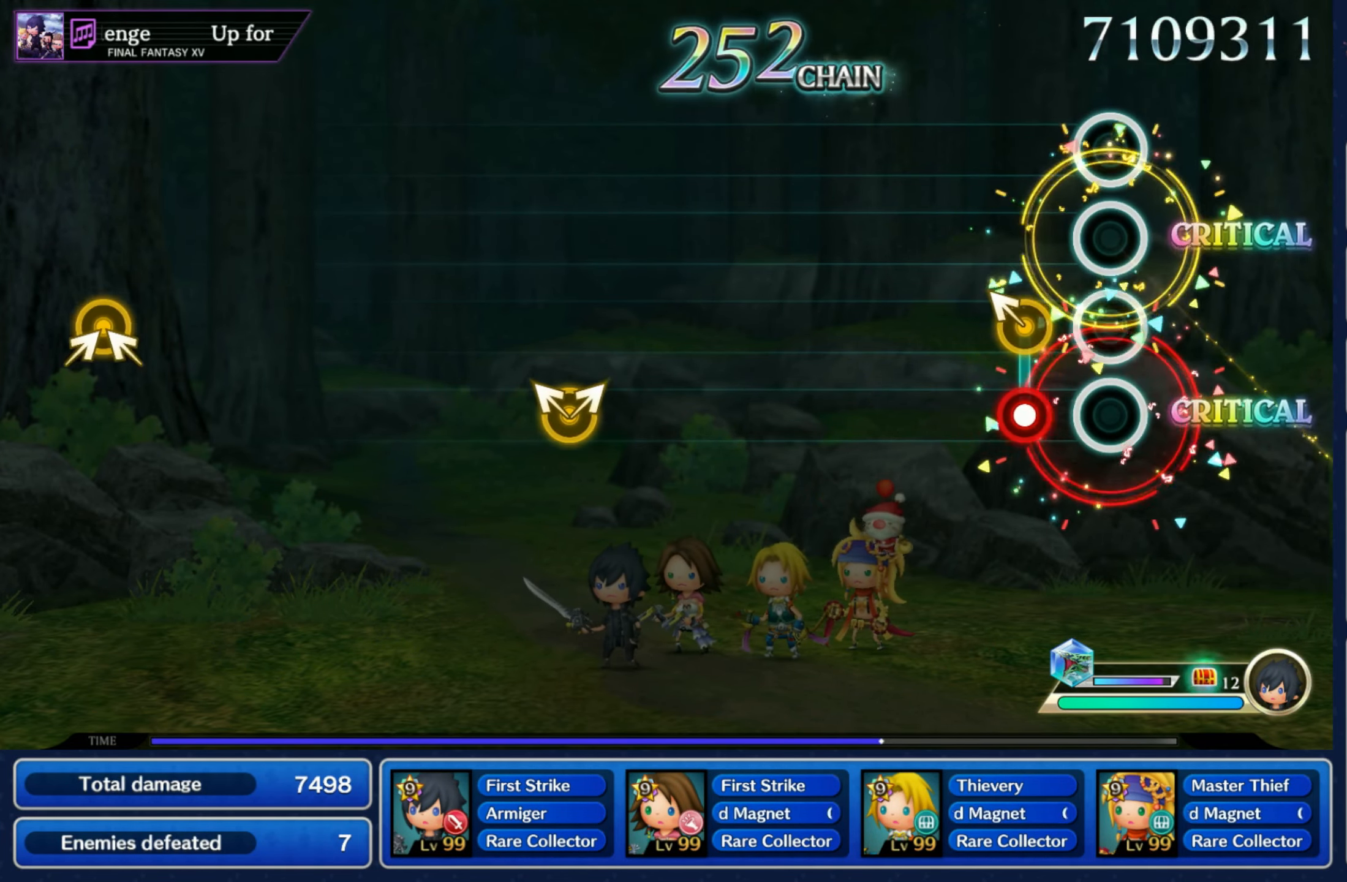
{"dt_ms": 500, "buttons": [], "left_stick": "center", "right_stick": "center", "events": [[117, "R1", "down"], [117, "left_stick", "up-left"], [217, "R1", "up"], [234, "left_stick", "center"]]}
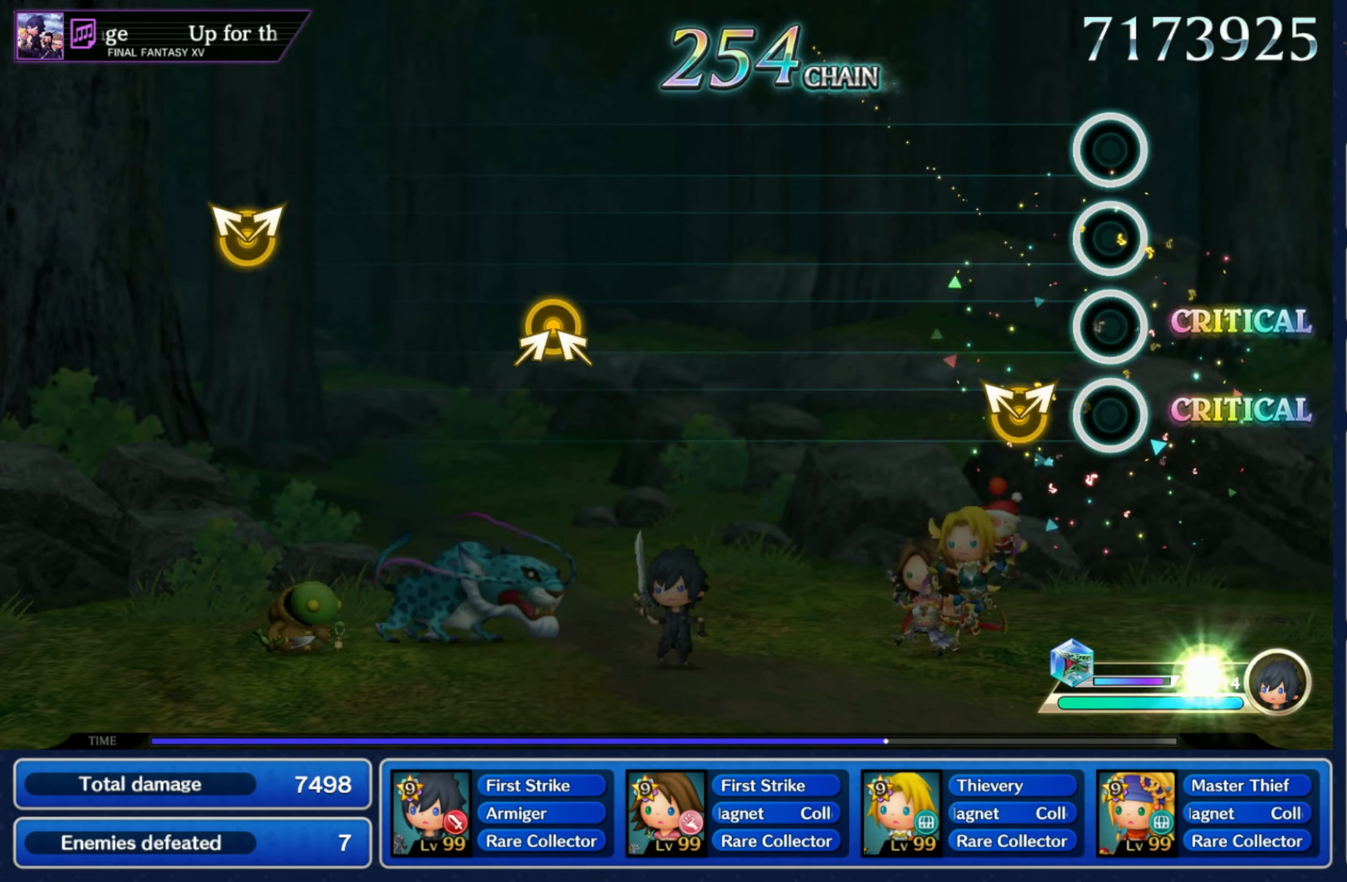
{"dt_ms": 500, "buttons": [], "left_stick": "center", "right_stick": "center", "events": [[117, "left_stick", "left"], [117, "right_stick", "right"], [267, "left_stick", "center"], [267, "right_stick", "center"]]}
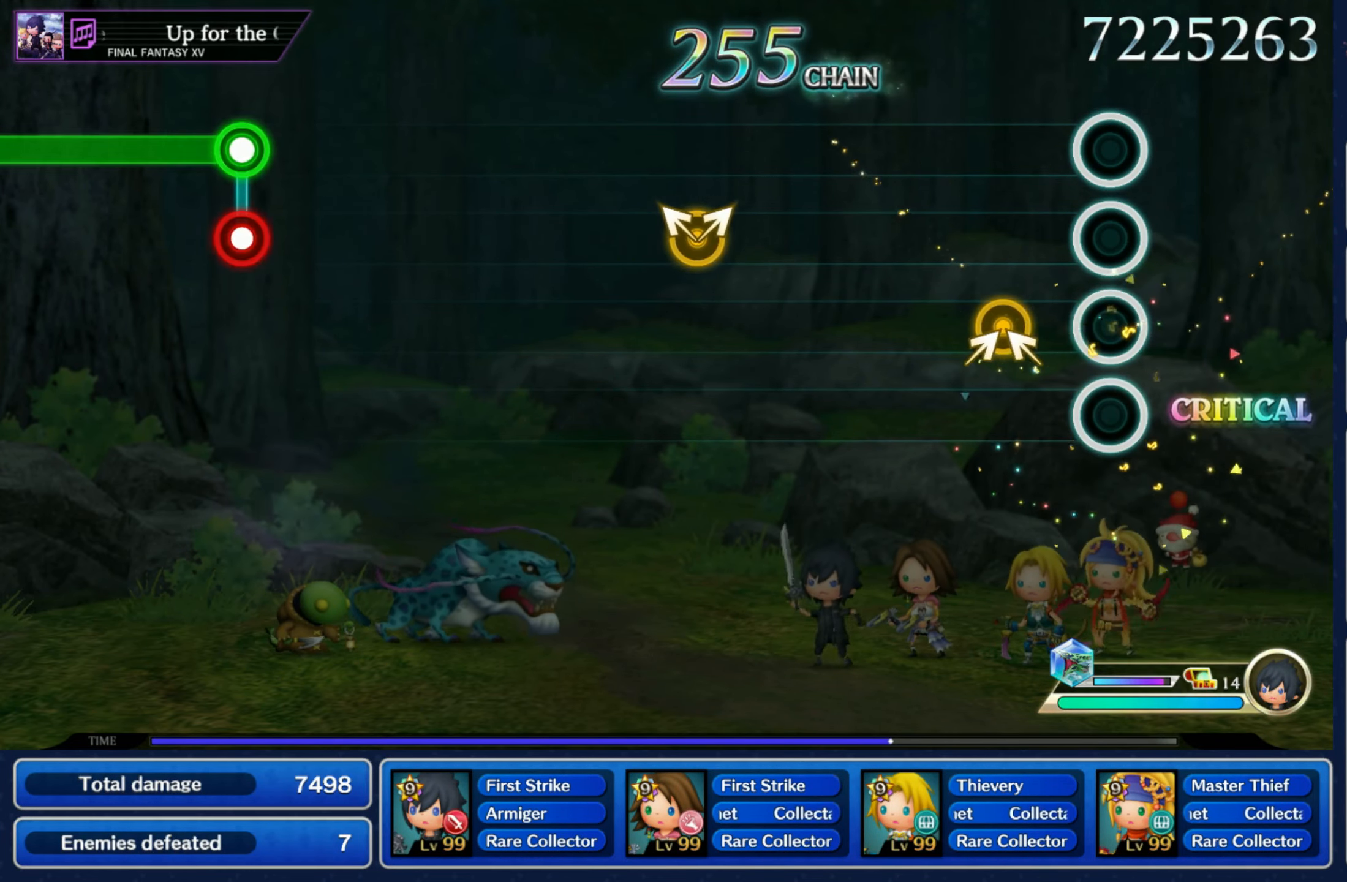
{"dt_ms": 500, "buttons": [], "left_stick": "left", "right_stick": "right", "events": [[117, "right_stick", "right"], [133, "left_stick", "up-left"], [250, "right_stick", "center"], [266, "left_stick", "center"], [466, "right_stick", "right"], [483, "left_stick", "left"]]}
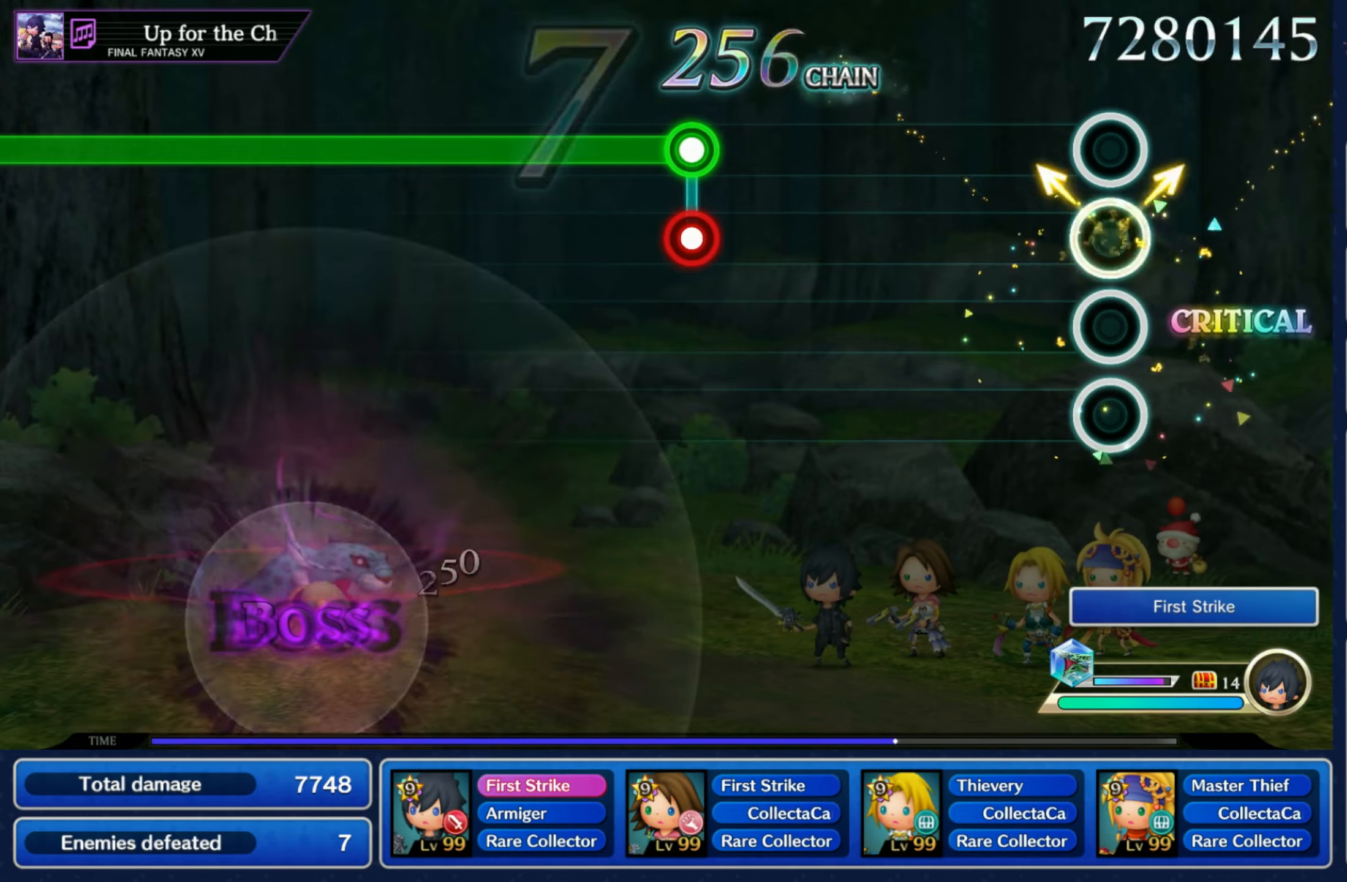
{"dt_ms": 500, "buttons": ["L1", "R1"], "left_stick": "center", "right_stick": "center", "events": [[100, "right_stick", "center"], [116, "left_stick", "center"], [483, "L1", "down"], [483, "R1", "down"]]}
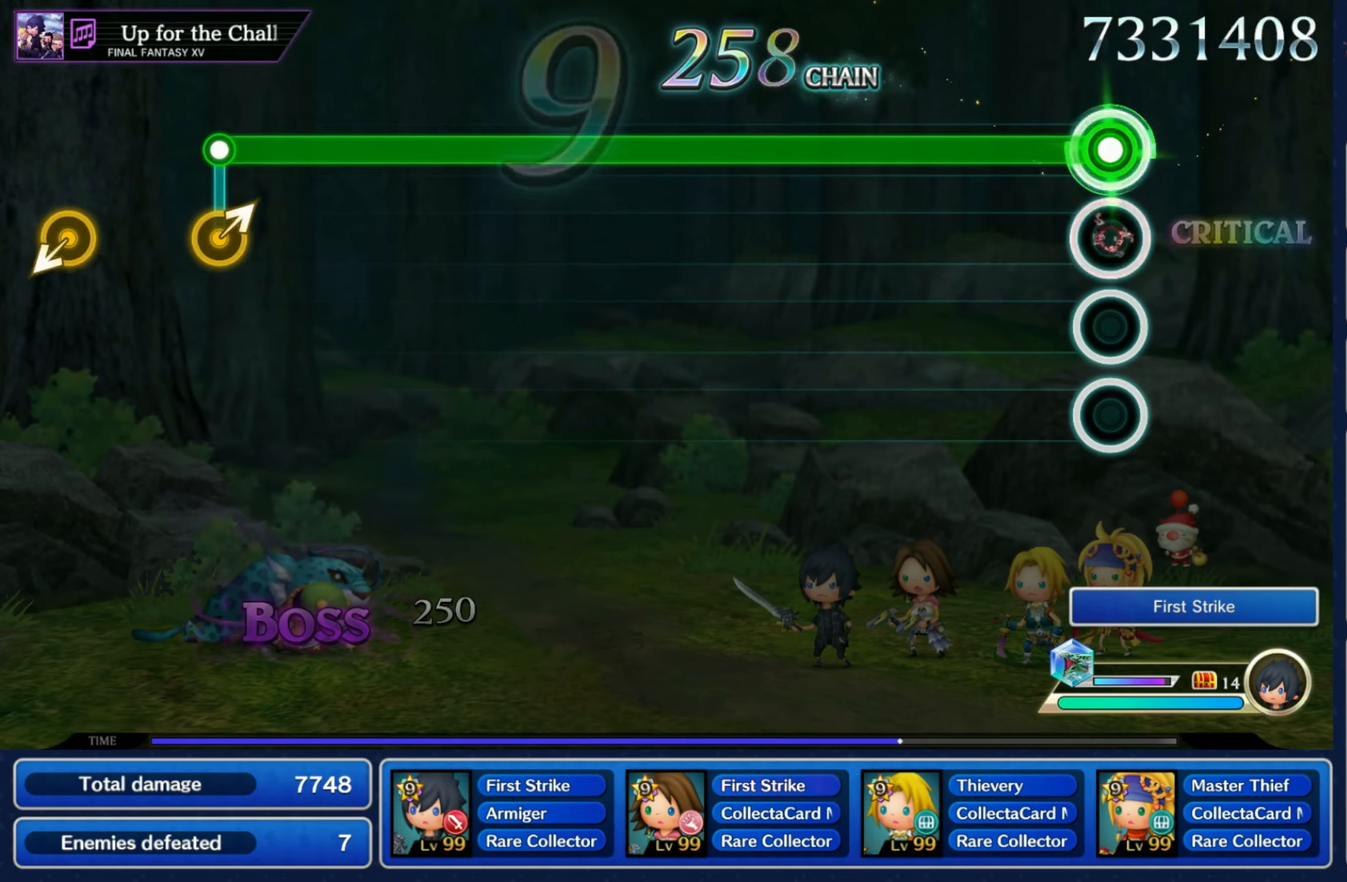
{"dt_ms": 500, "buttons": ["L1"], "left_stick": "center", "right_stick": "center", "events": [[83, "R1", "up"]]}
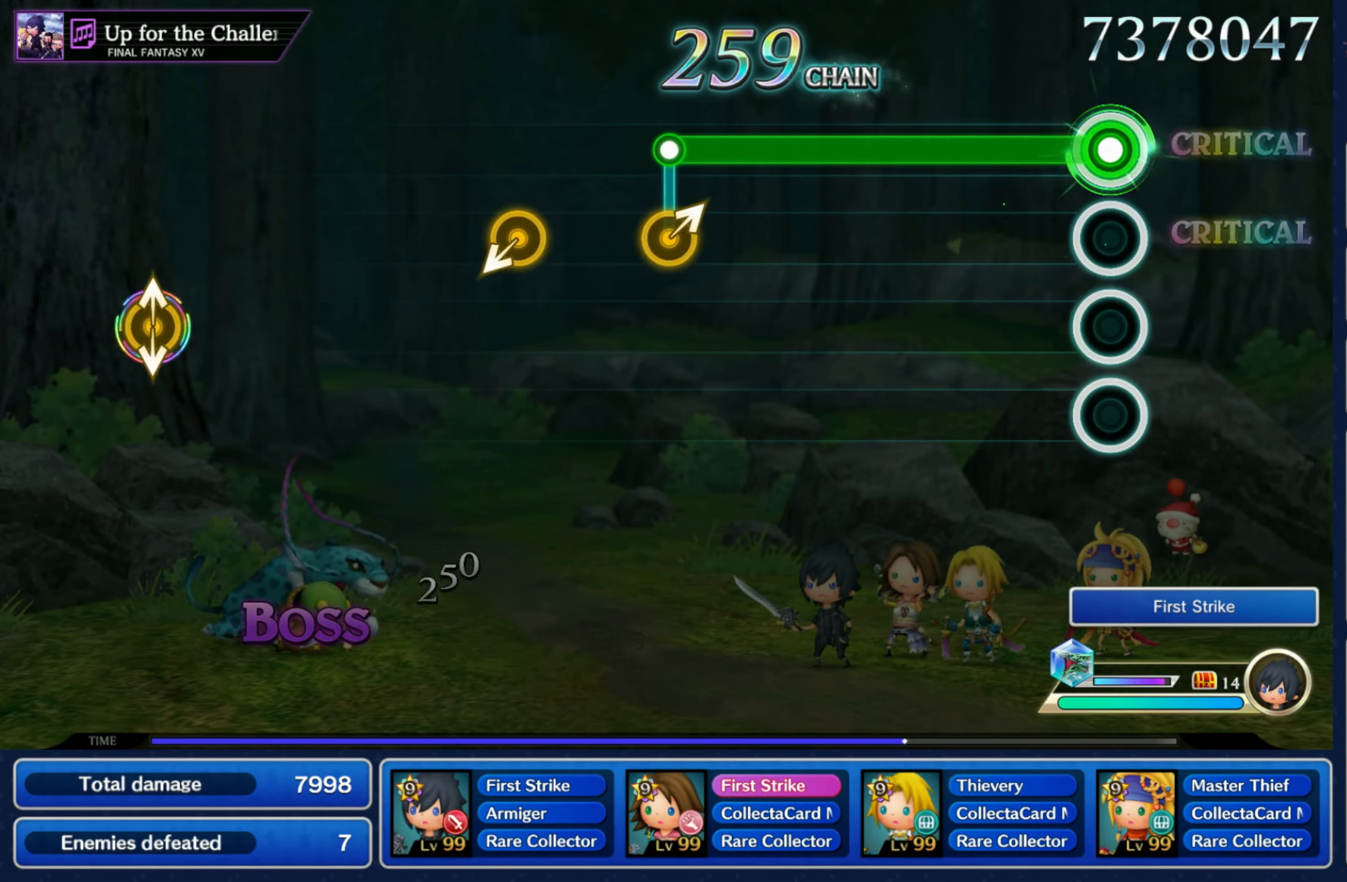
{"dt_ms": 500, "buttons": ["L1"], "left_stick": "center", "right_stick": "center", "events": []}
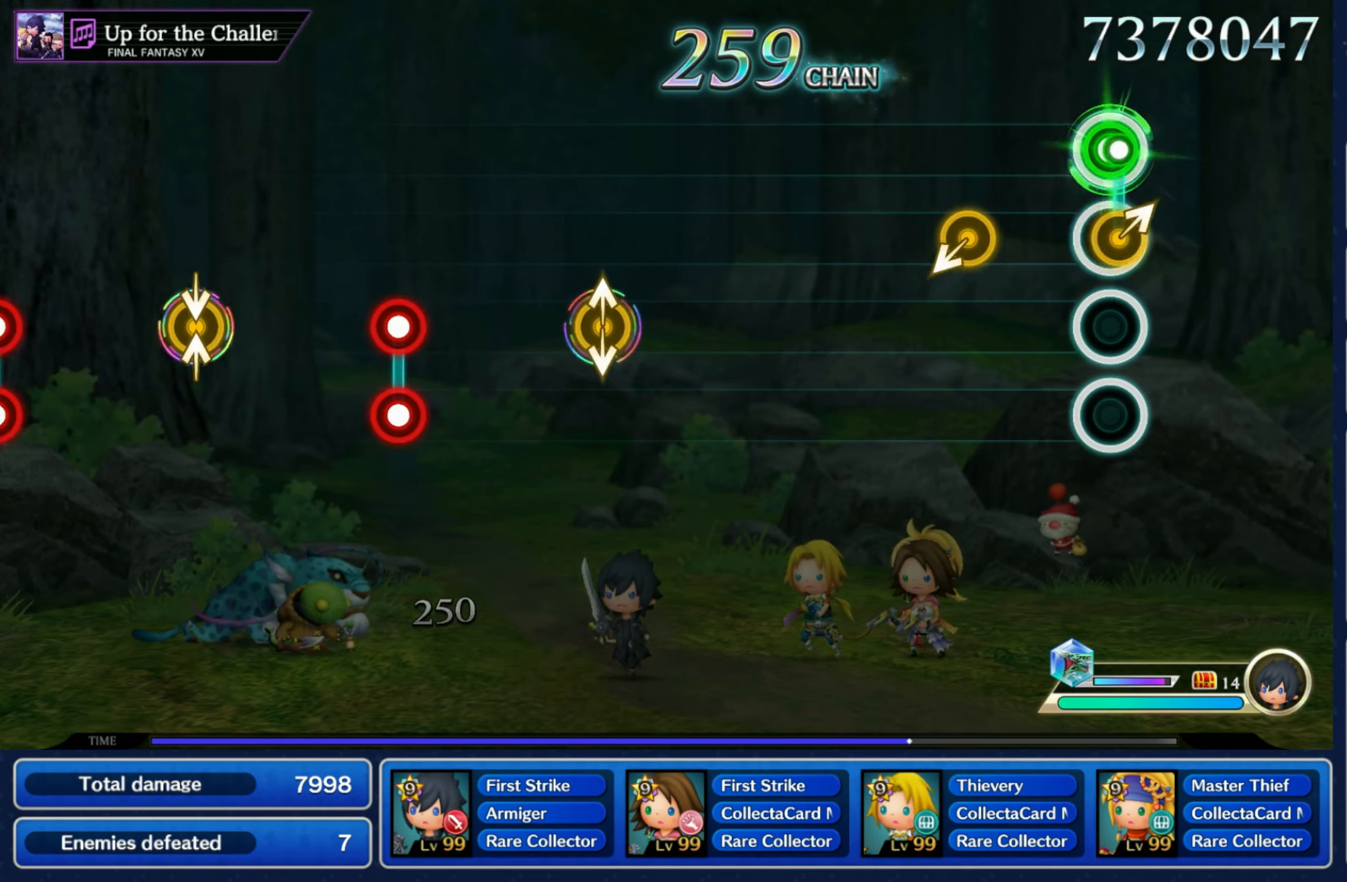
{"dt_ms": 500, "buttons": [], "left_stick": "center", "right_stick": "center", "events": [[16, "left_stick", "right"], [33, "L1", "up"], [100, "left_stick", "center"], [216, "left_stick", "down"], [316, "left_stick", "center"]]}
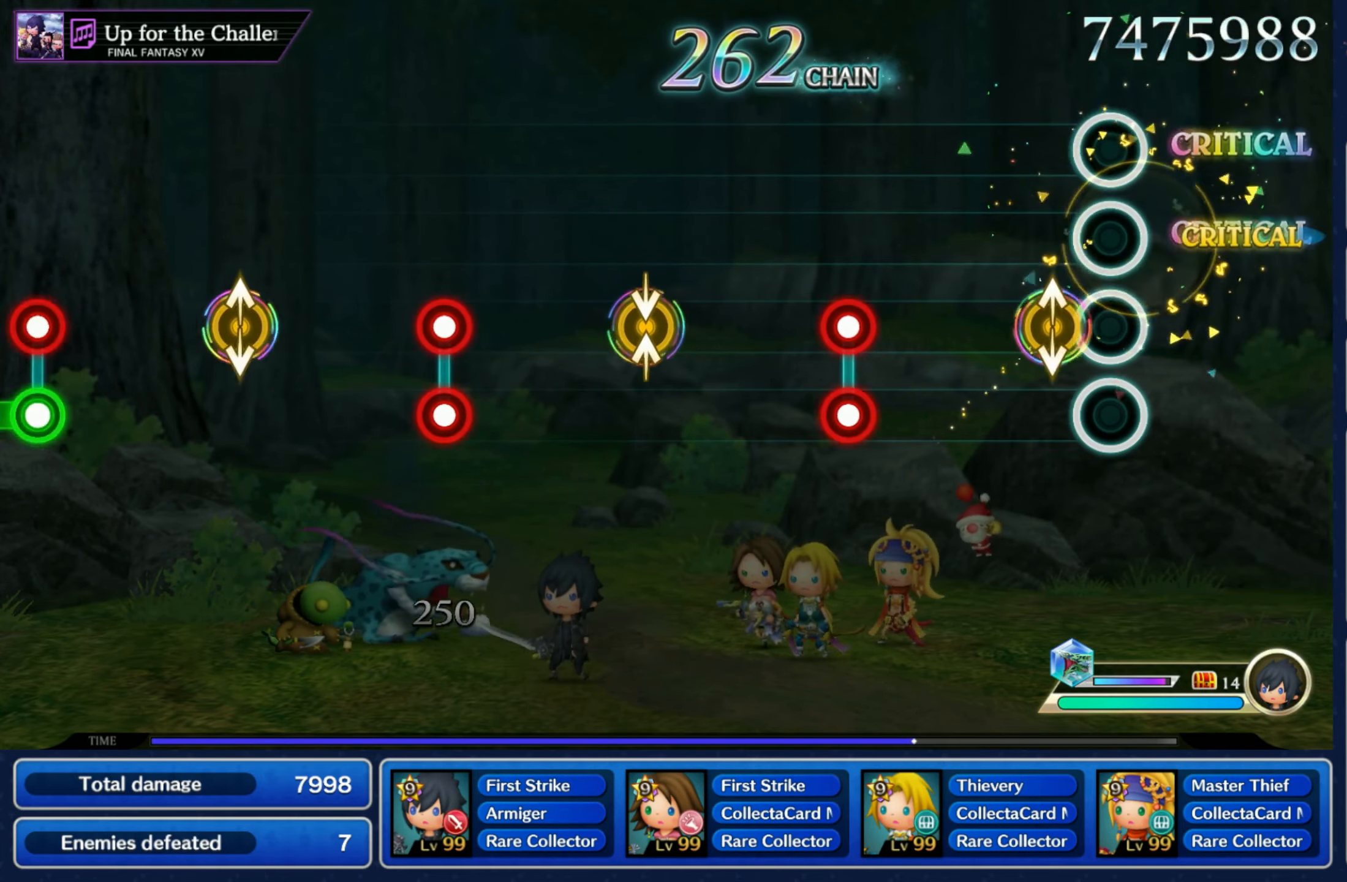
{"dt_ms": 500, "buttons": [], "left_stick": "center", "right_stick": "center", "events": [[50, "right_stick", "up"], [83, "left_stick", "down"], [183, "left_stick", "center"], [183, "right_stick", "center"], [316, "R1", "down"], [333, "L1", "down"], [433, "L1", "up"], [433, "R1", "up"]]}
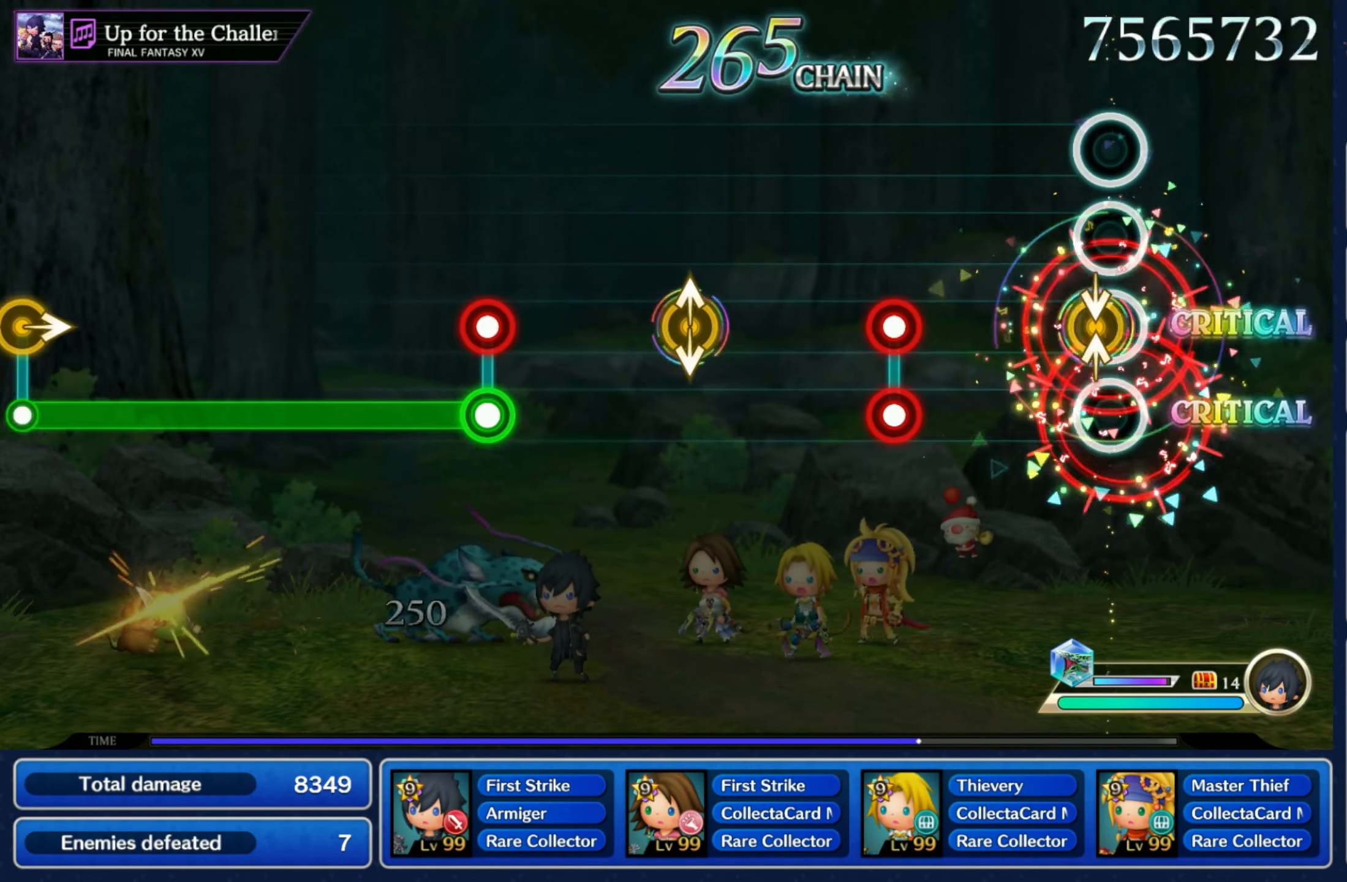
{"dt_ms": 500, "buttons": [], "left_stick": "down", "right_stick": "up", "events": [[33, "left_stick", "down"], [33, "right_stick", "up"], [50, "Y", "down"], [150, "Y", "up"], [166, "right_stick", "center"], [183, "left_stick", "center"], [283, "R1", "down"], [300, "L1", "down"], [383, "R1", "up"], [466, "L1", "up"], [483, "right_stick", "up"], [500, "left_stick", "down"]]}
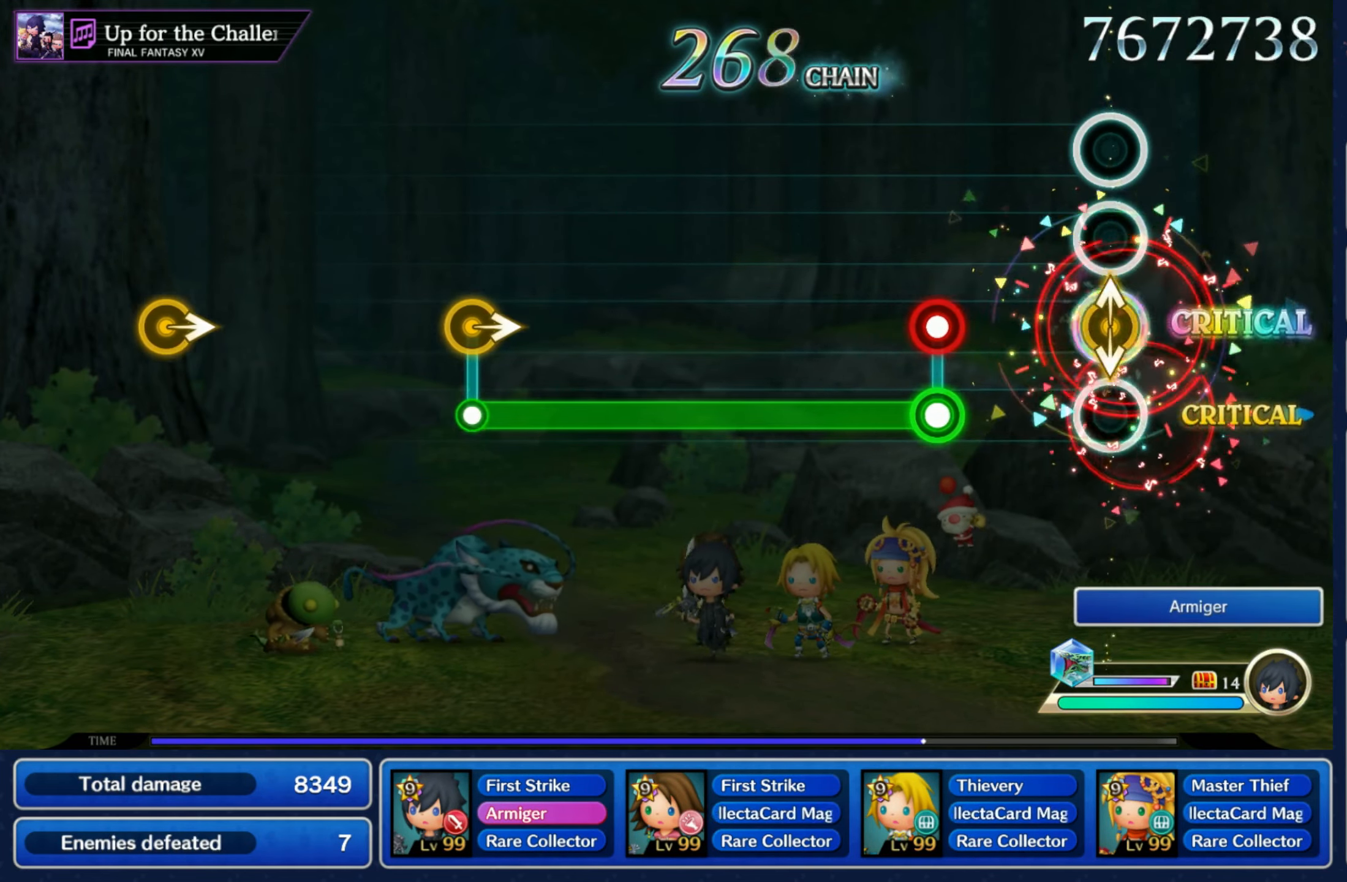
{"dt_ms": 500, "buttons": ["L1"], "left_stick": "center", "right_stick": "center", "events": [[83, "right_stick", "center"], [116, "left_stick", "center"], [216, "L1", "down"], [233, "R1", "down"], [316, "R1", "up"]]}
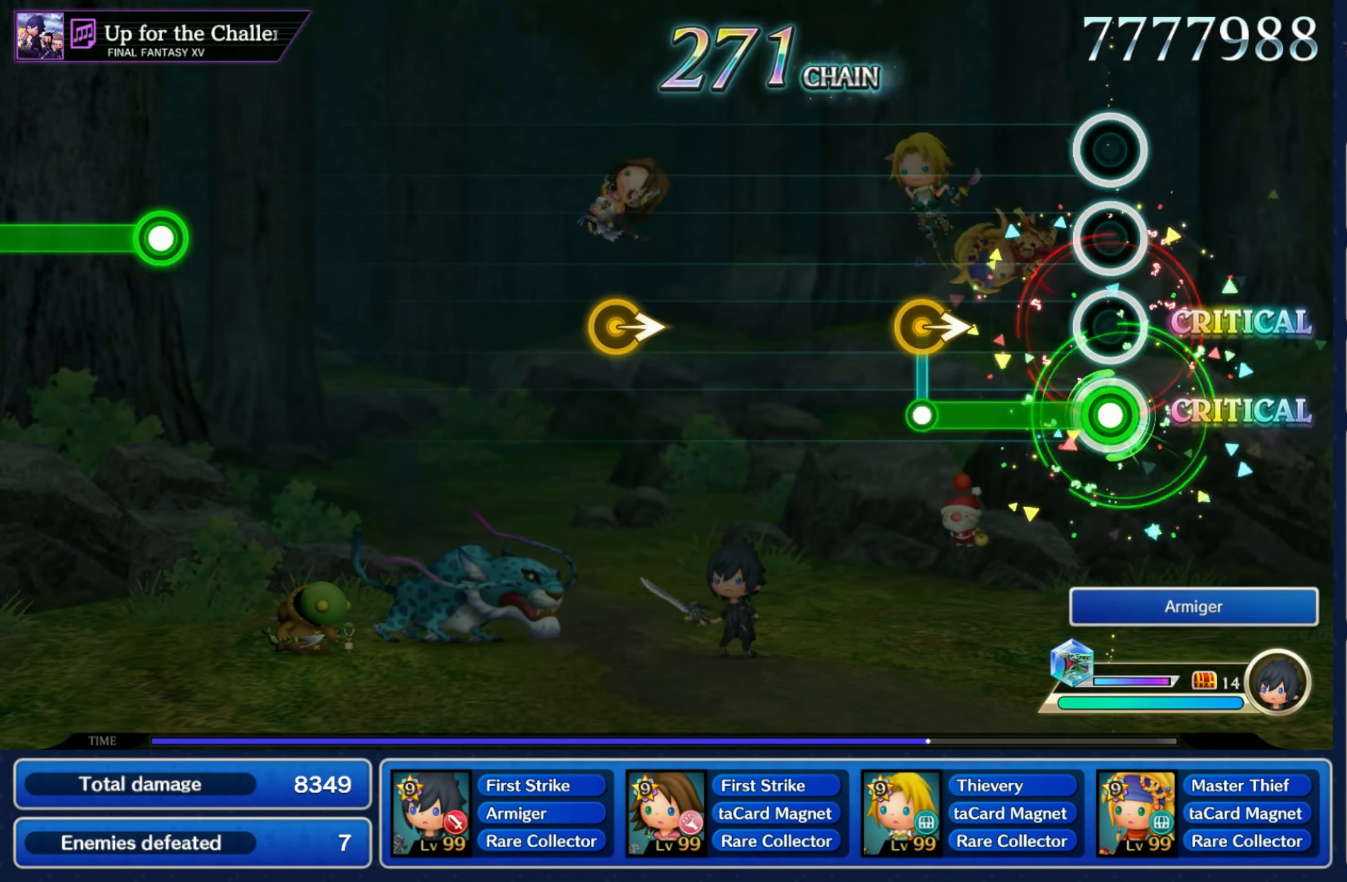
{"dt_ms": 500, "buttons": [], "left_stick": "center", "right_stick": "center", "events": [[216, "left_stick", "right"], [233, "L1", "up"], [300, "left_stick", "center"]]}
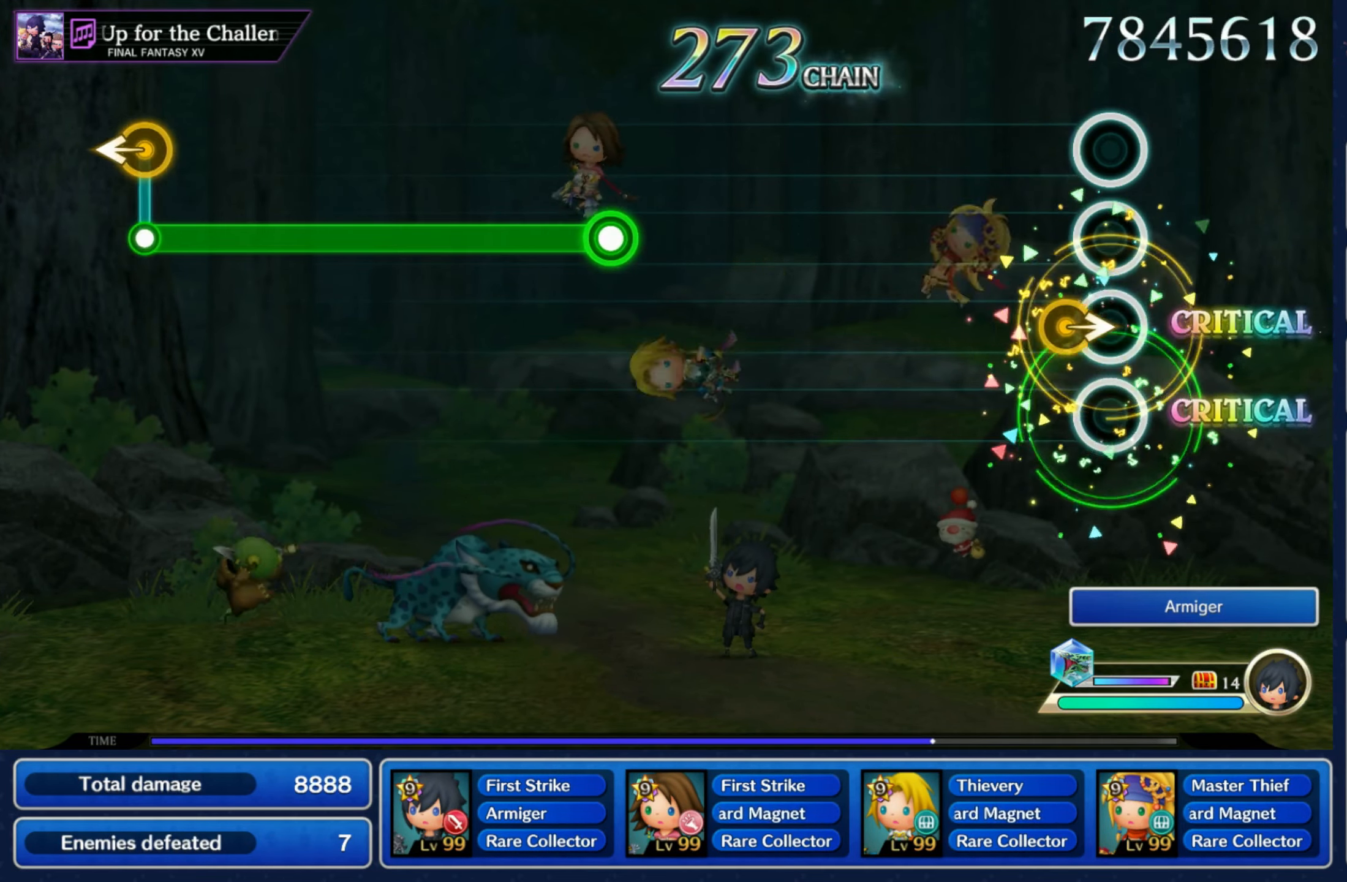
{"dt_ms": 500, "buttons": [], "left_stick": "center", "right_stick": "center", "events": [[50, "left_stick", "right"], [133, "left_stick", "center"]]}
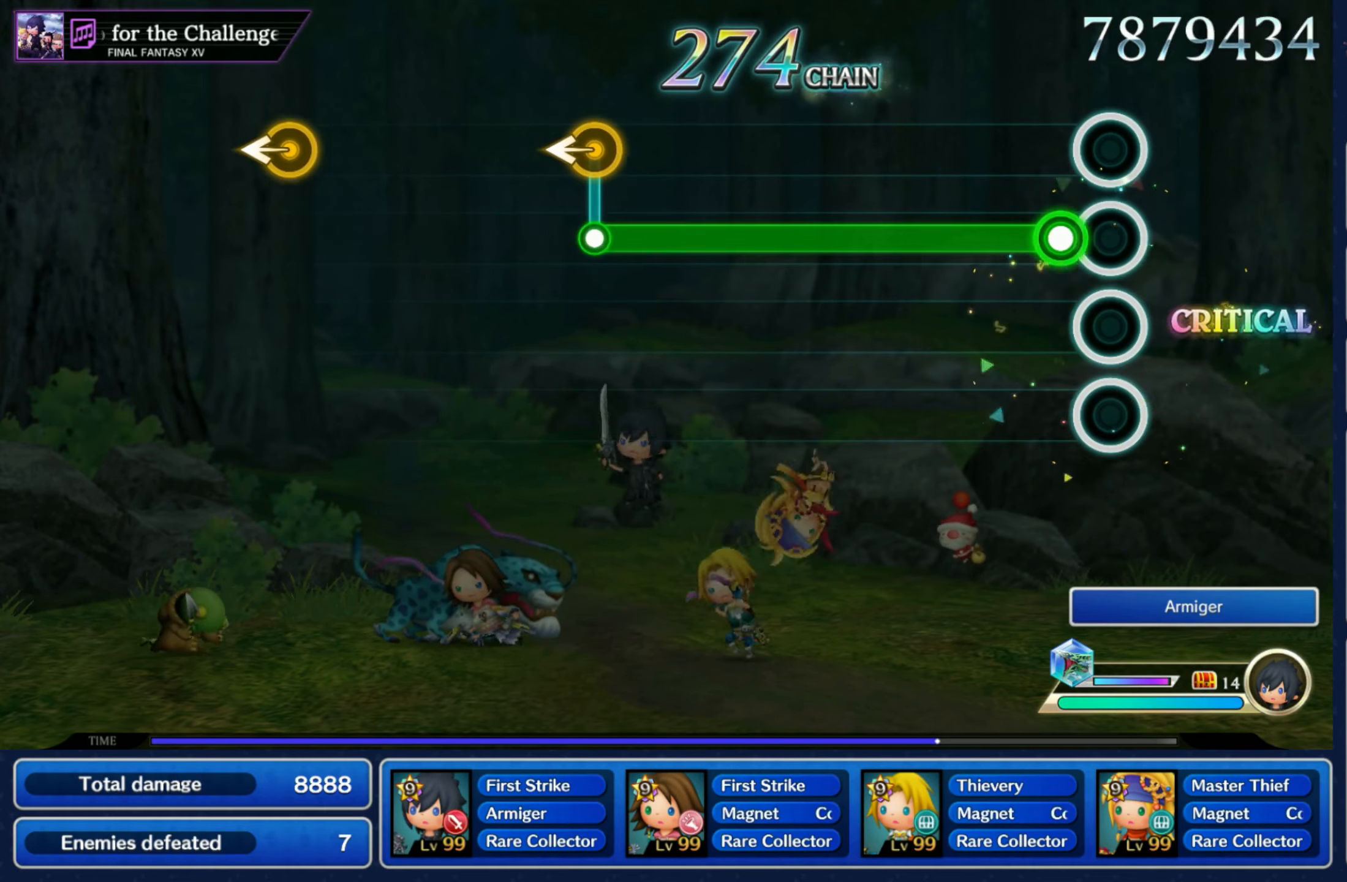
{"dt_ms": 500, "buttons": ["R1"], "left_stick": "center", "right_stick": "center", "events": [[100, "R1", "down"]]}
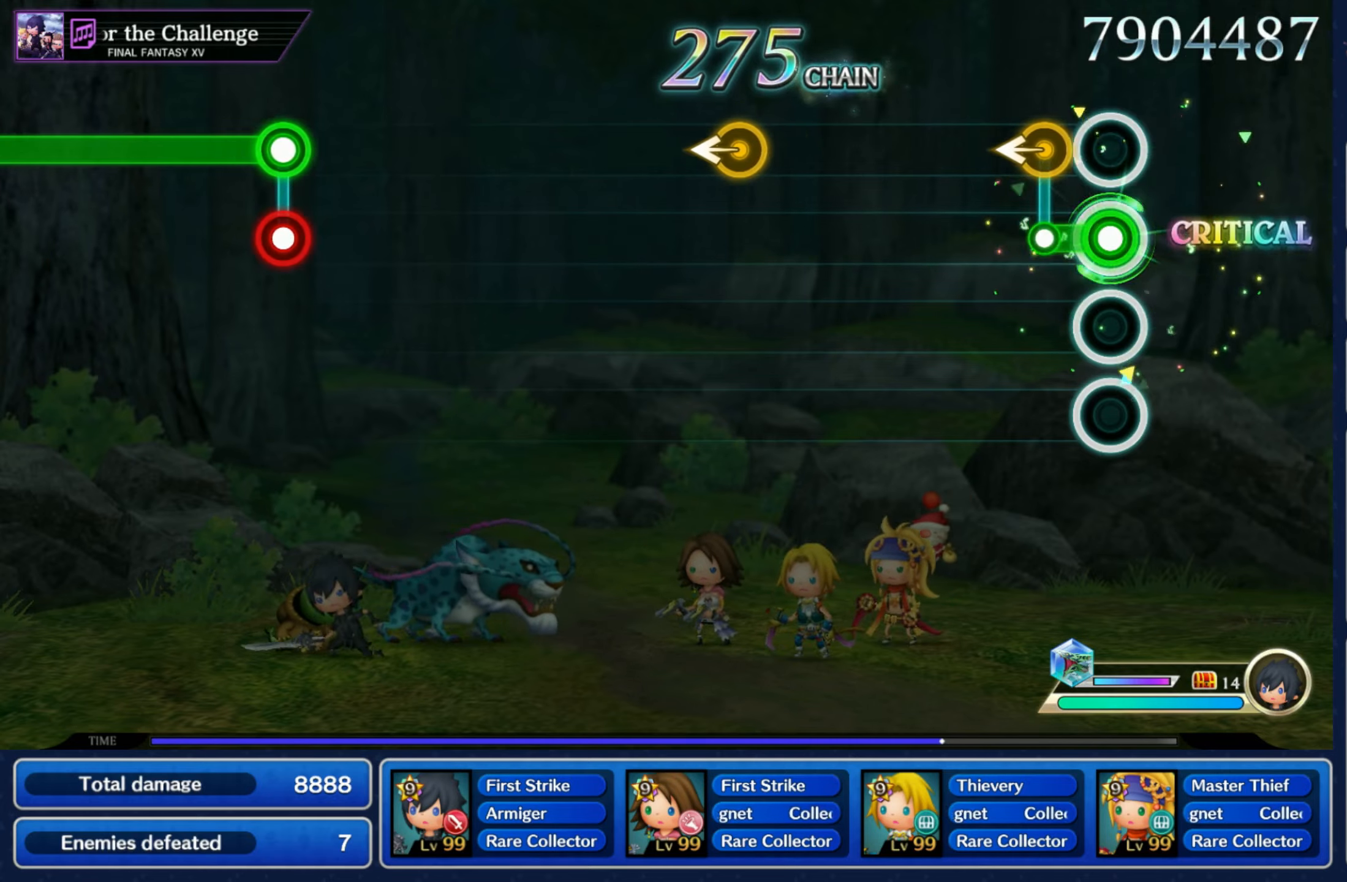
{"dt_ms": 1000, "buttons": ["L1", "R1"], "left_stick": "center", "right_stick": "center"}
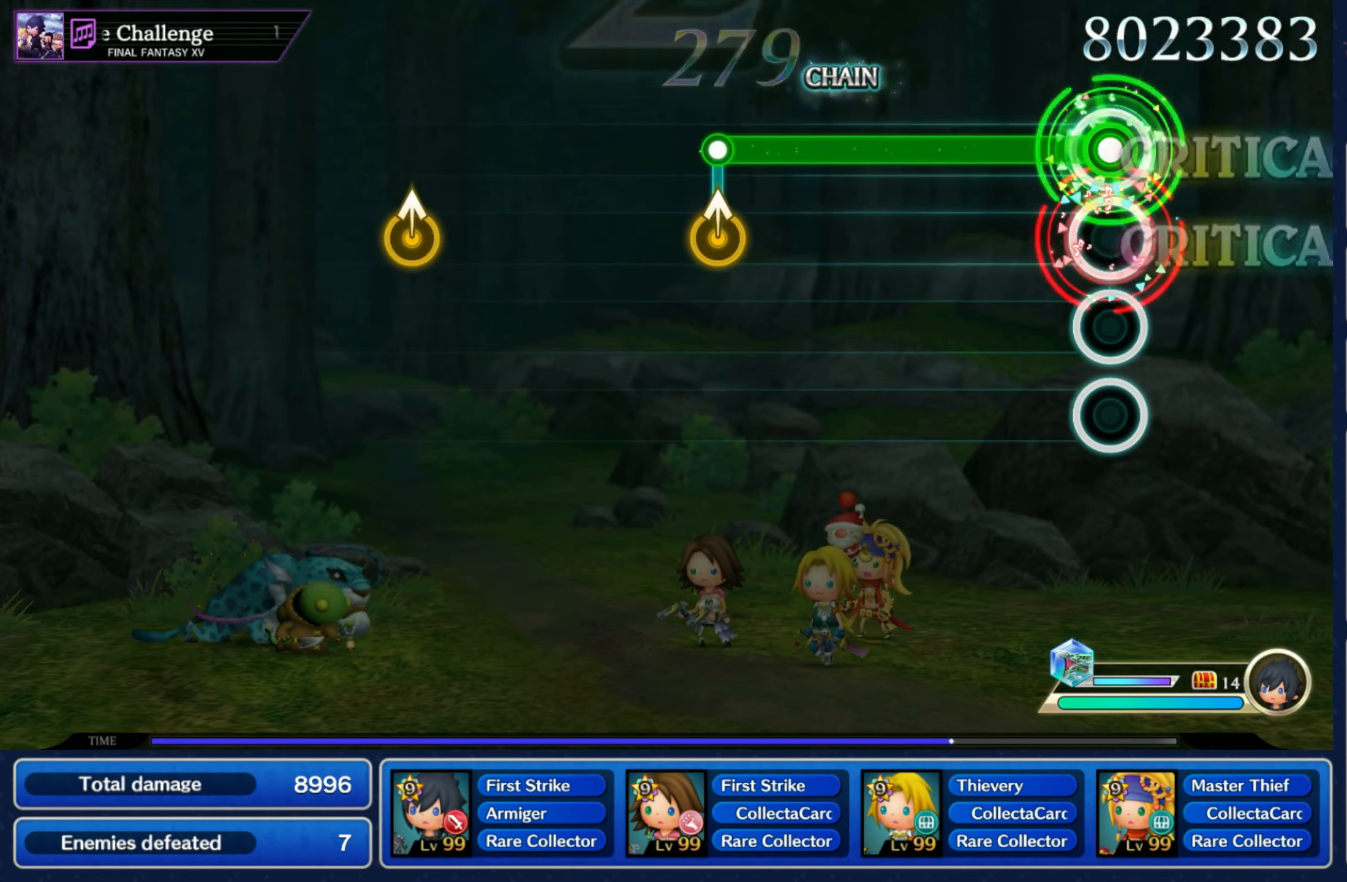
{"dt_ms": 500, "buttons": [], "left_stick": "up", "right_stick": "center", "events": [[33, "R1", "up"], [433, "L1", "up"], [467, "left_stick", "up"]]}
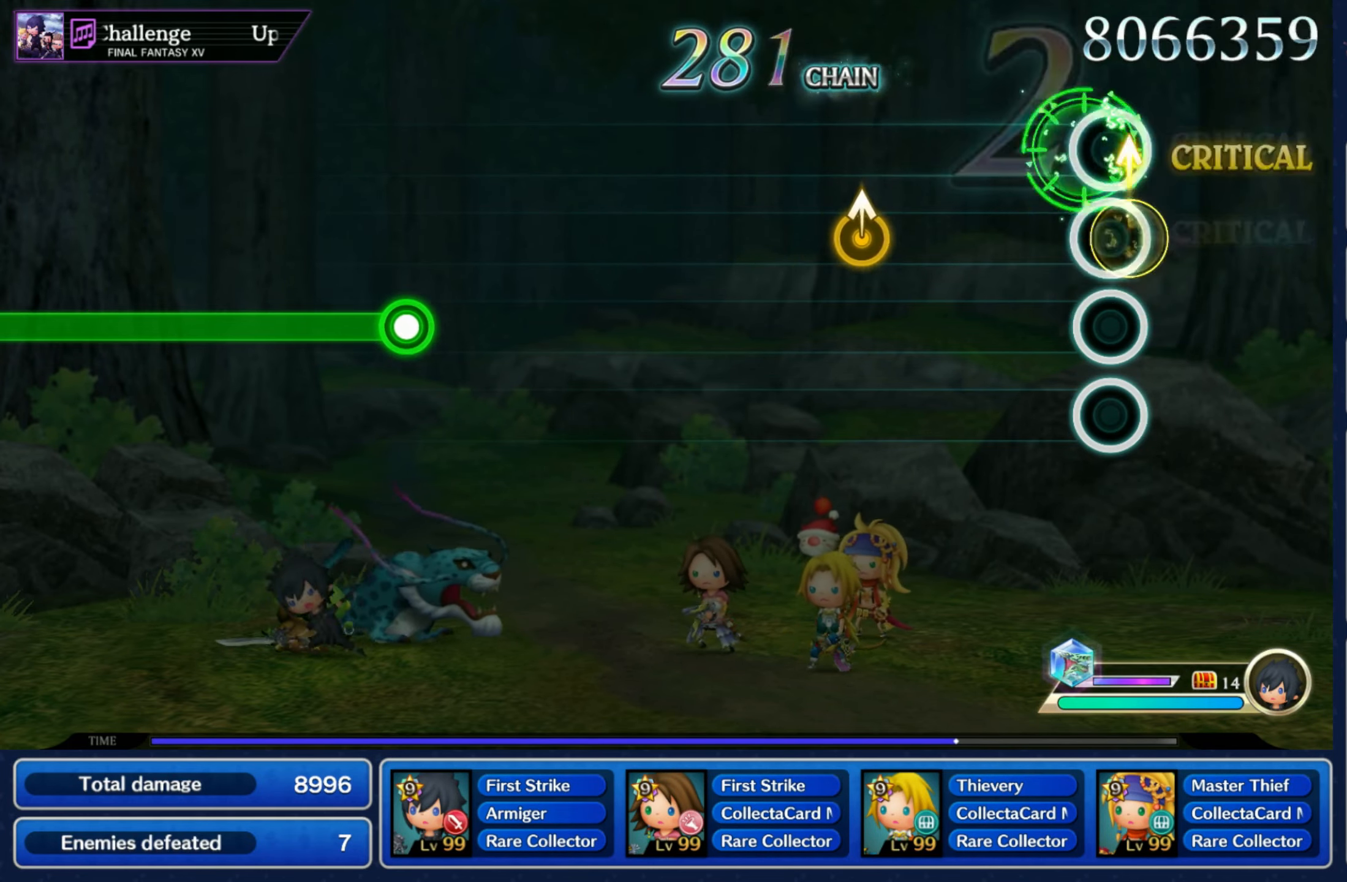
{"dt_ms": 500, "buttons": [], "left_stick": "center", "right_stick": "center", "events": [[67, "left_stick", "center"], [317, "left_stick", "up"], [433, "left_stick", "center"]]}
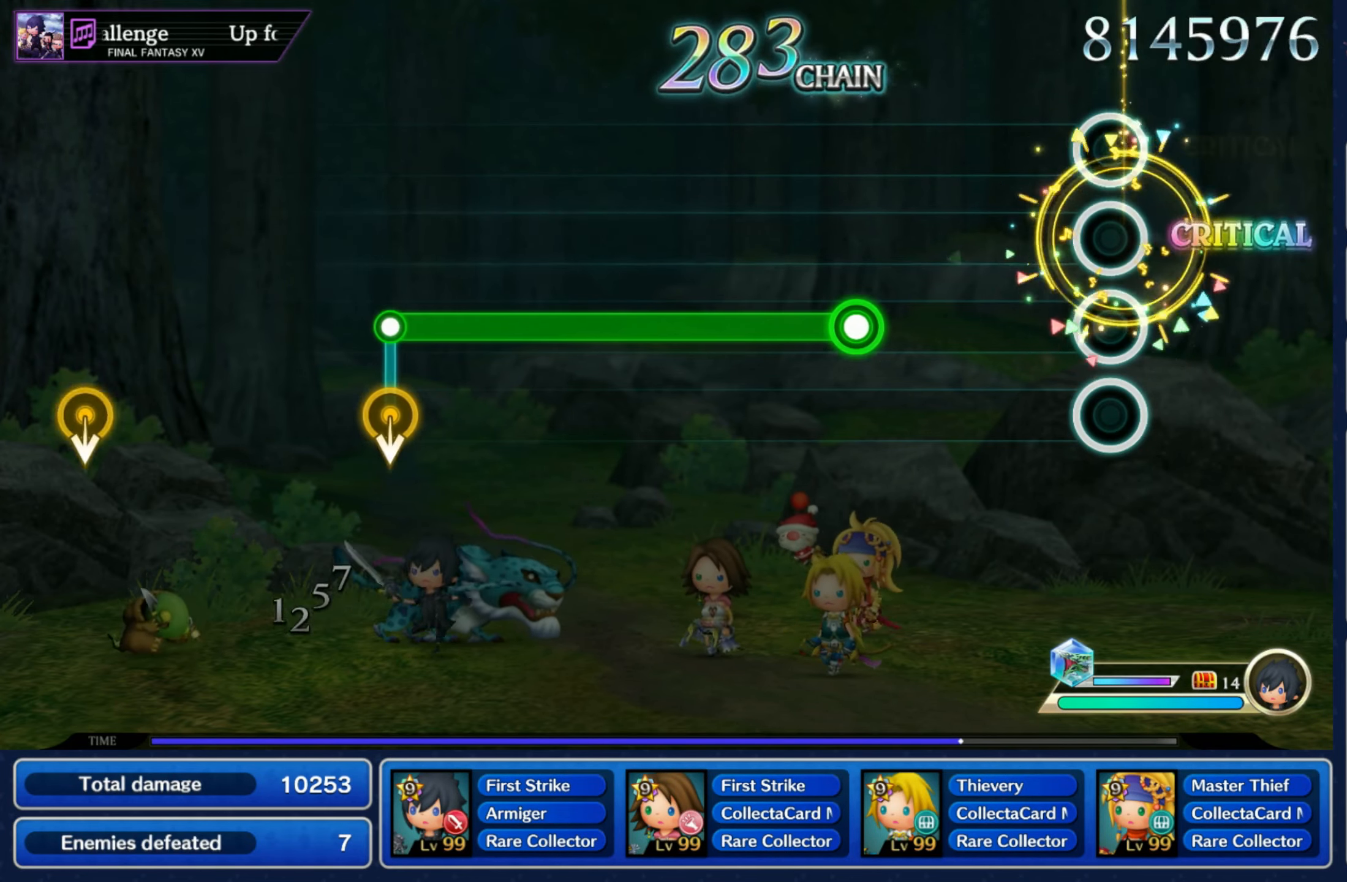
{"dt_ms": 500, "buttons": ["R1"], "left_stick": "center", "right_stick": "center", "events": [[300, "R1", "down"]]}
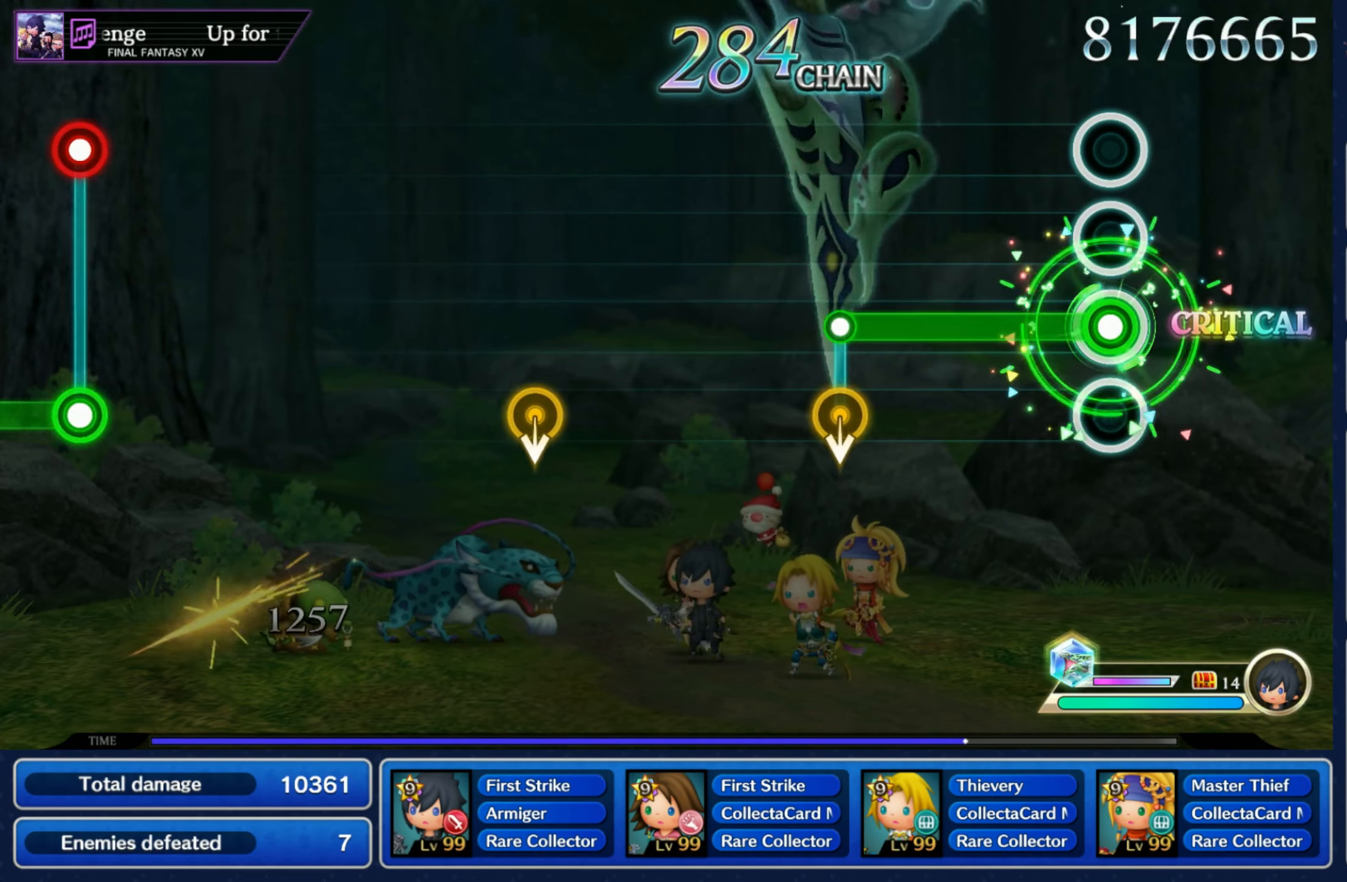
{"dt_ms": 500, "buttons": [], "left_stick": "center", "right_stick": "center", "events": [[333, "R1", "up"], [333, "left_stick", "down"], [467, "left_stick", "center"]]}
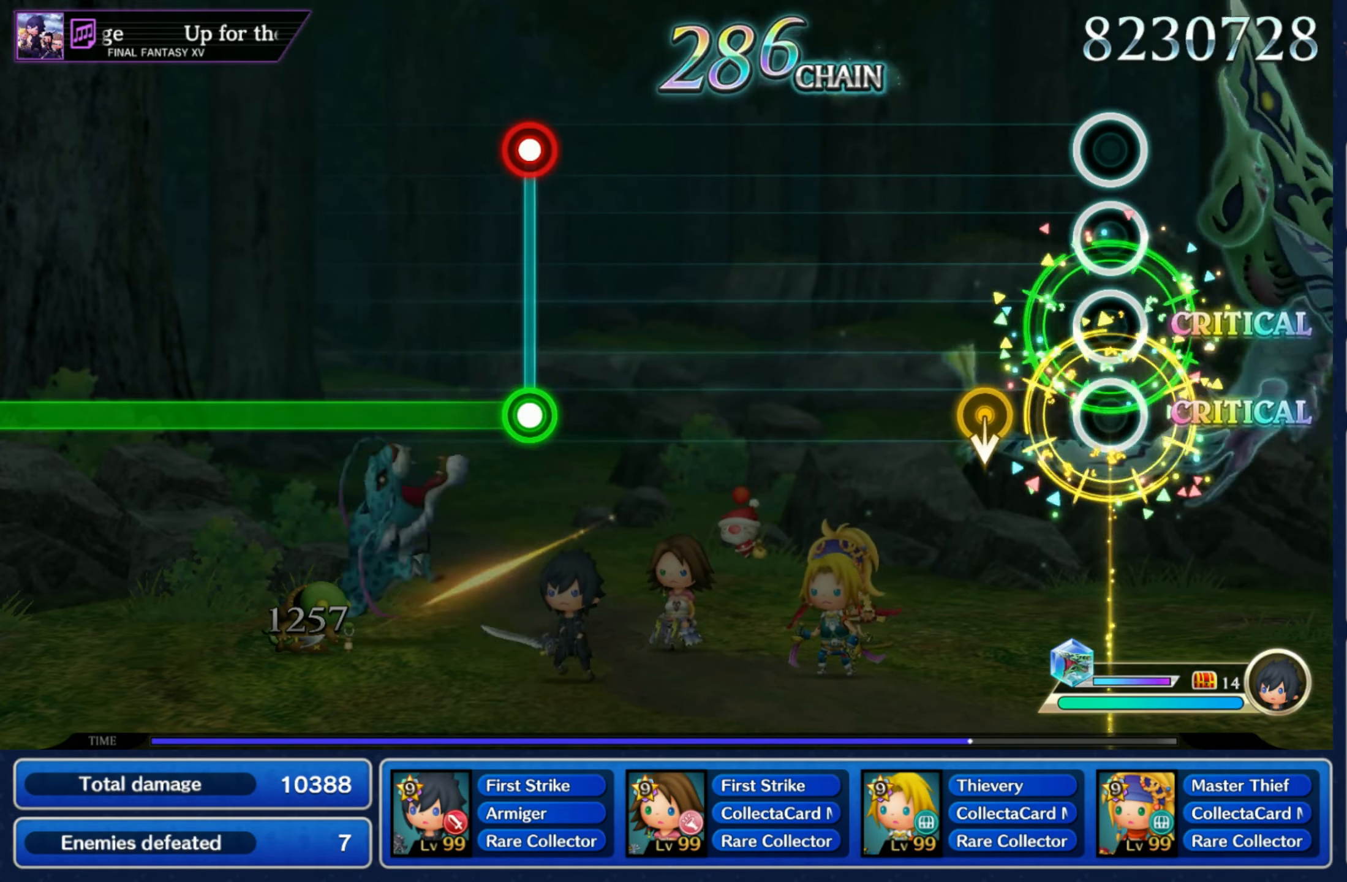
{"dt_ms": 500, "buttons": [], "left_stick": "center", "right_stick": "center", "events": [[150, "left_stick", "down"], [267, "left_stick", "center"]]}
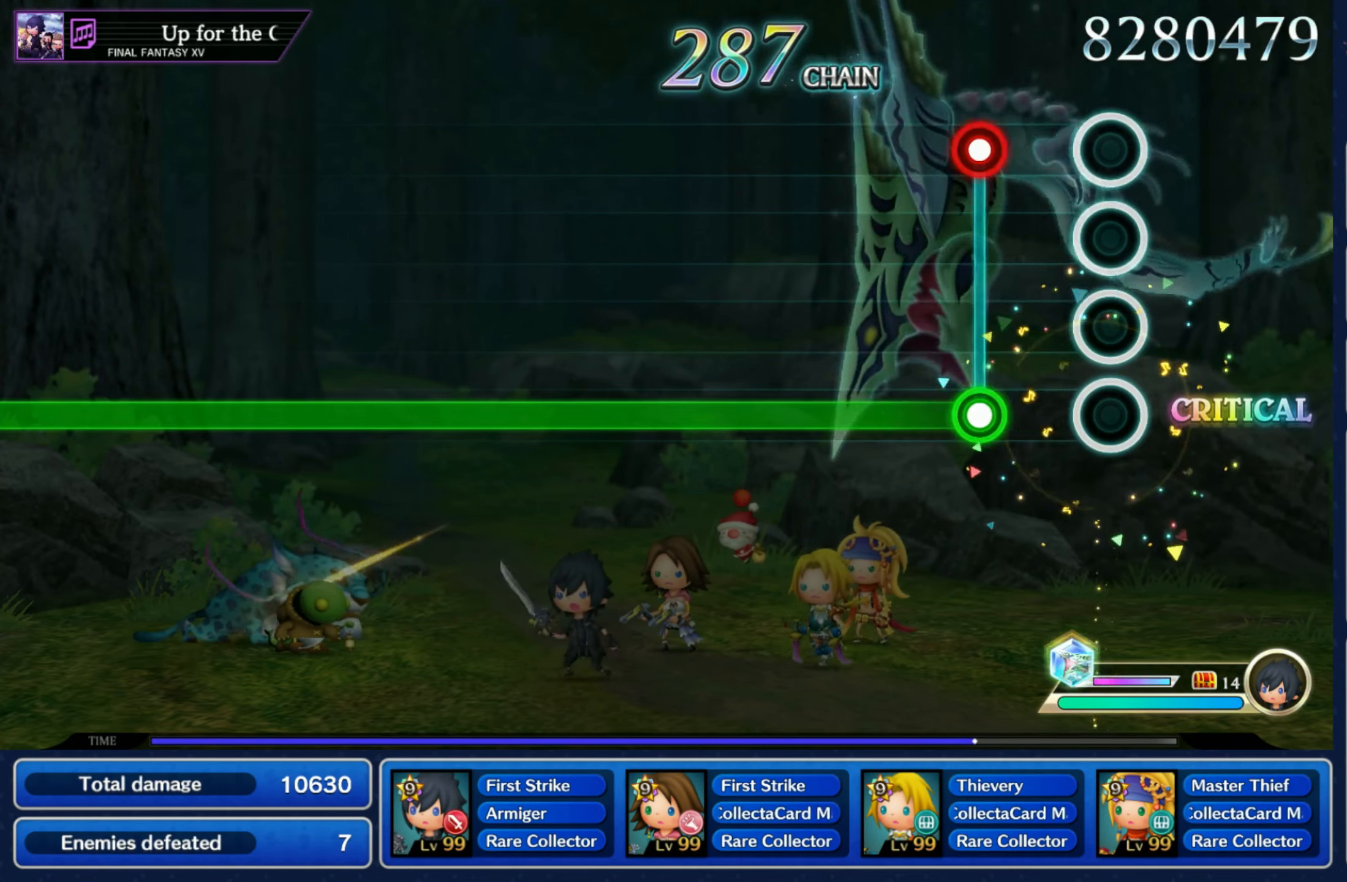
{"dt_ms": 500, "buttons": ["L1"], "left_stick": "center", "right_stick": "center", "events": [[150, "L1", "down"], [150, "R1", "down"], [250, "R1", "up"]]}
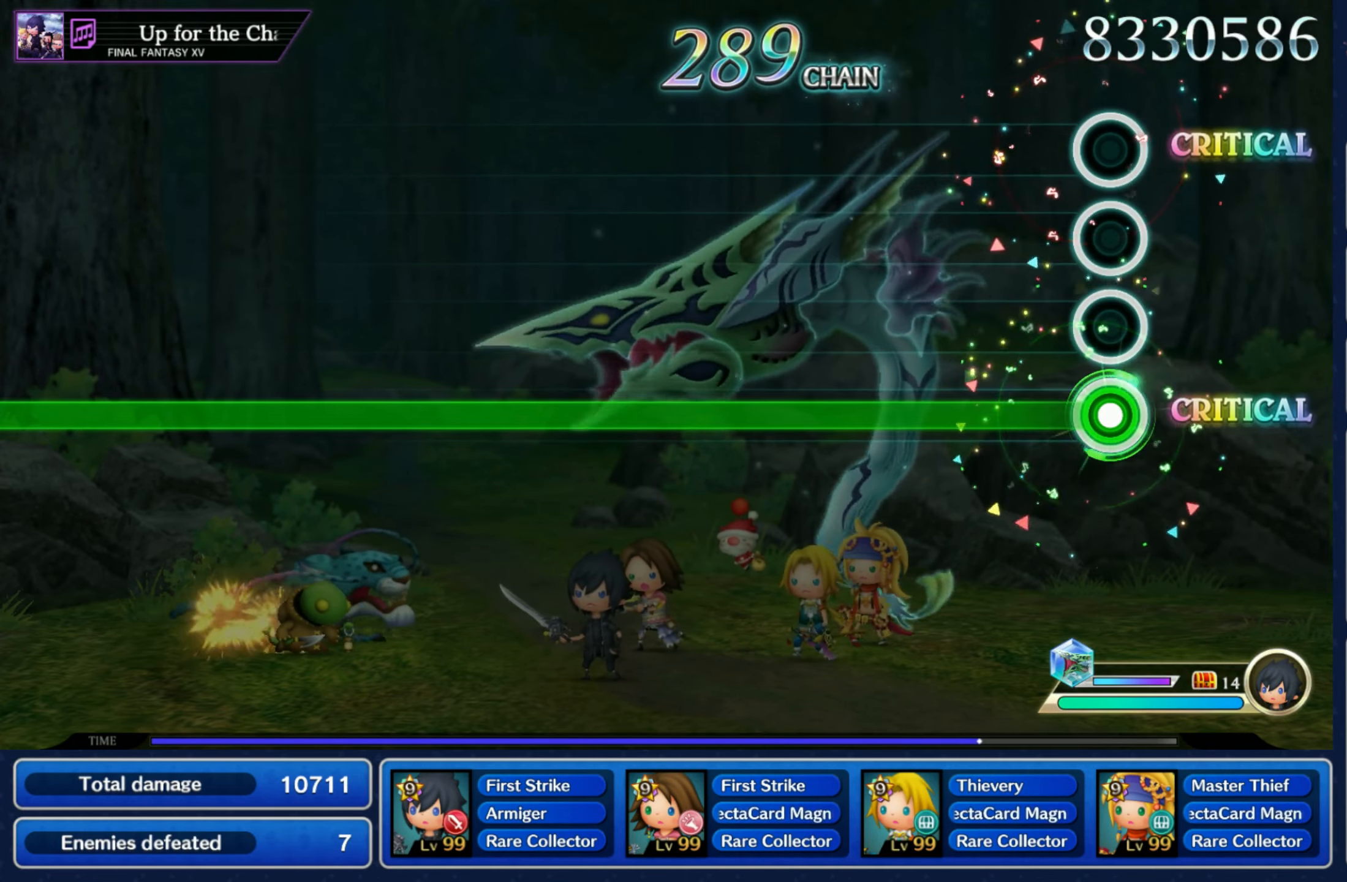
{"dt_ms": 500, "buttons": ["L1"], "left_stick": "center", "right_stick": "center", "events": []}
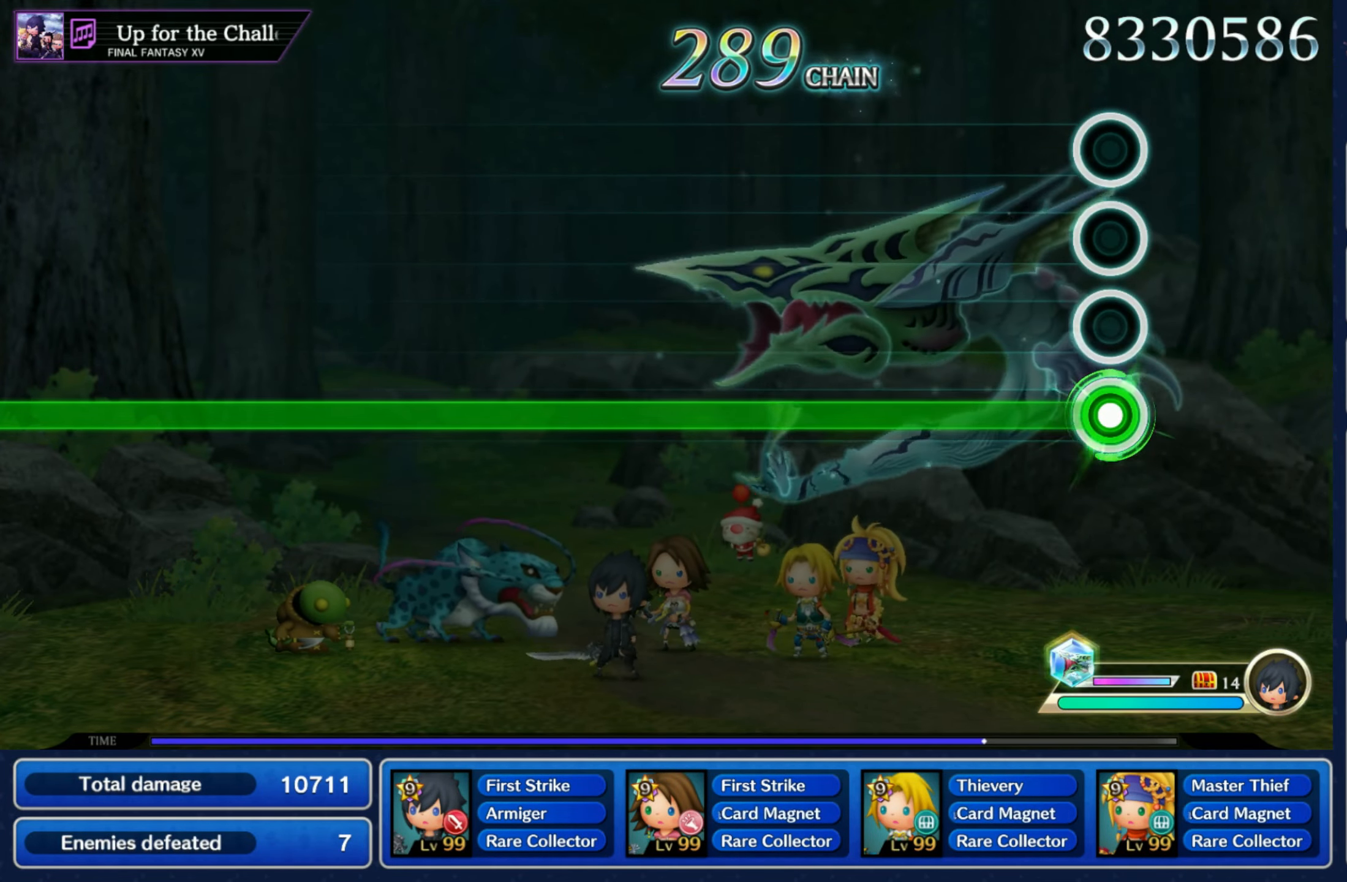
{"dt_ms": 500, "buttons": ["L1"], "left_stick": "center", "right_stick": "center", "events": []}
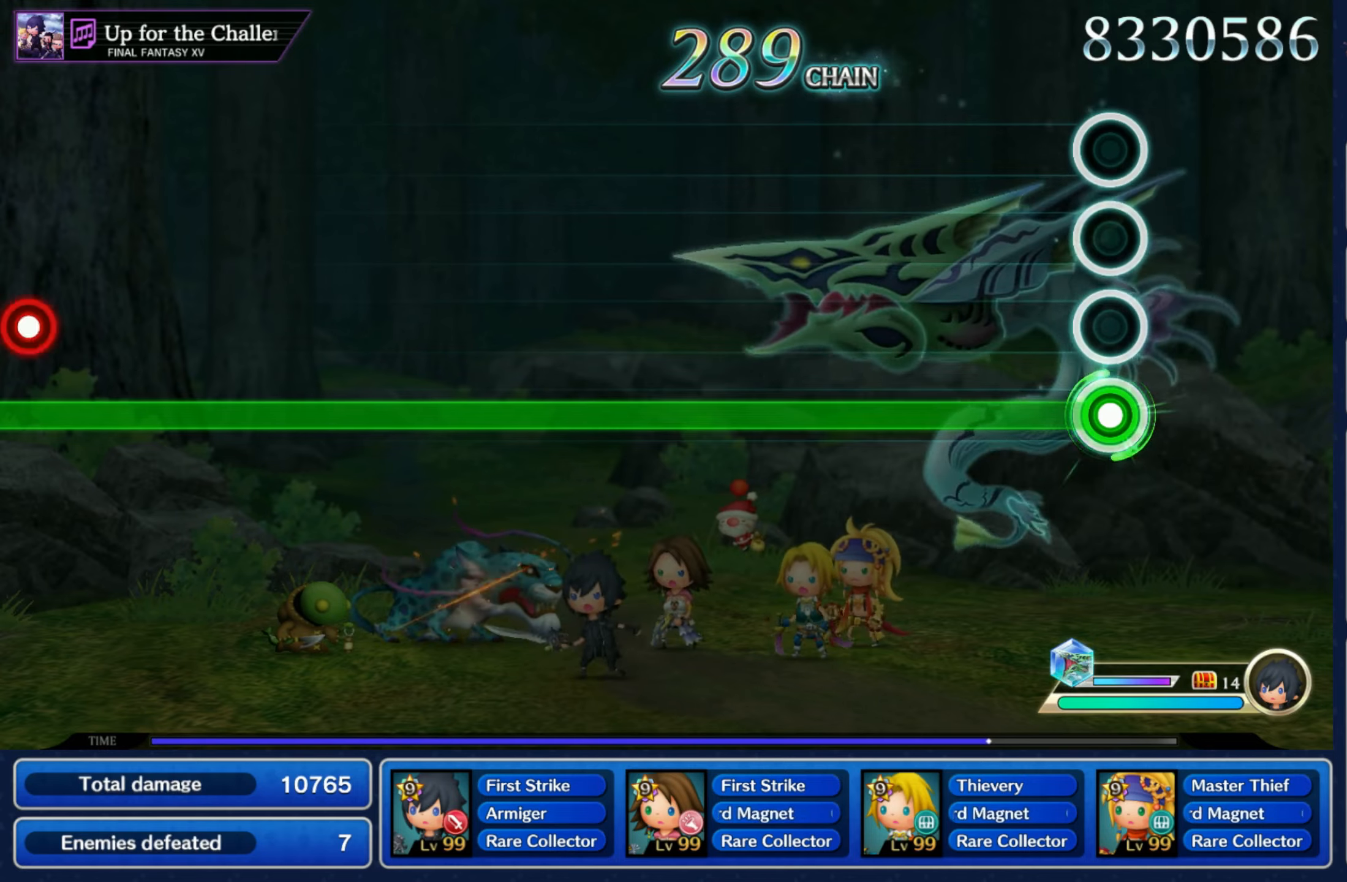
{"dt_ms": 500, "buttons": ["L1"], "left_stick": "center", "right_stick": "center", "events": []}
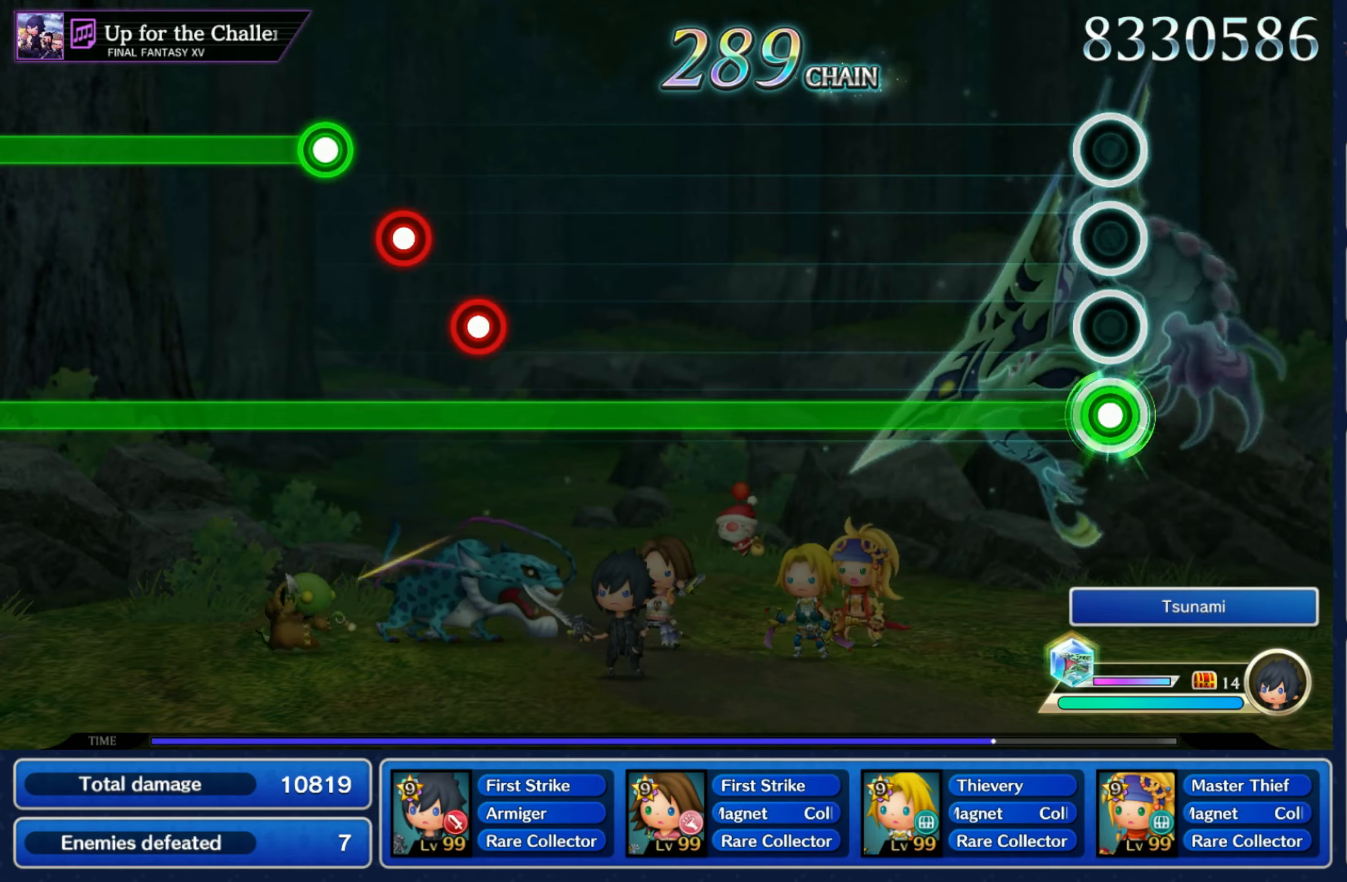
{"dt_ms": 500, "buttons": ["L1"], "left_stick": "center", "right_stick": "center", "events": []}
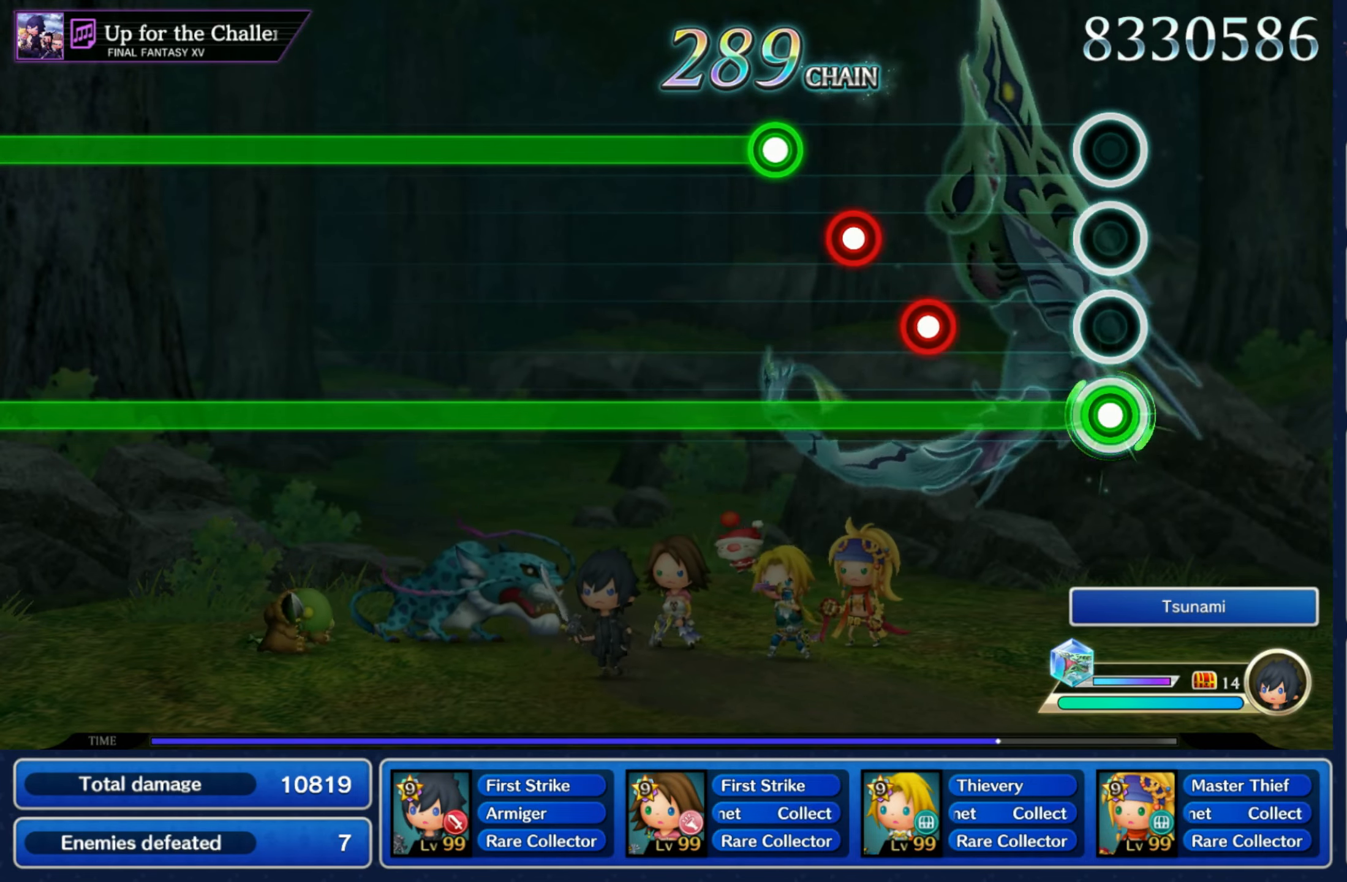
{"dt_ms": 500, "buttons": ["L1", "R1"], "left_stick": "center", "right_stick": "center", "events": [[234, "R1", "down"], [317, "R1", "up"], [317, "R2", "down"], [400, "R1", "down"], [417, "R2", "up"]]}